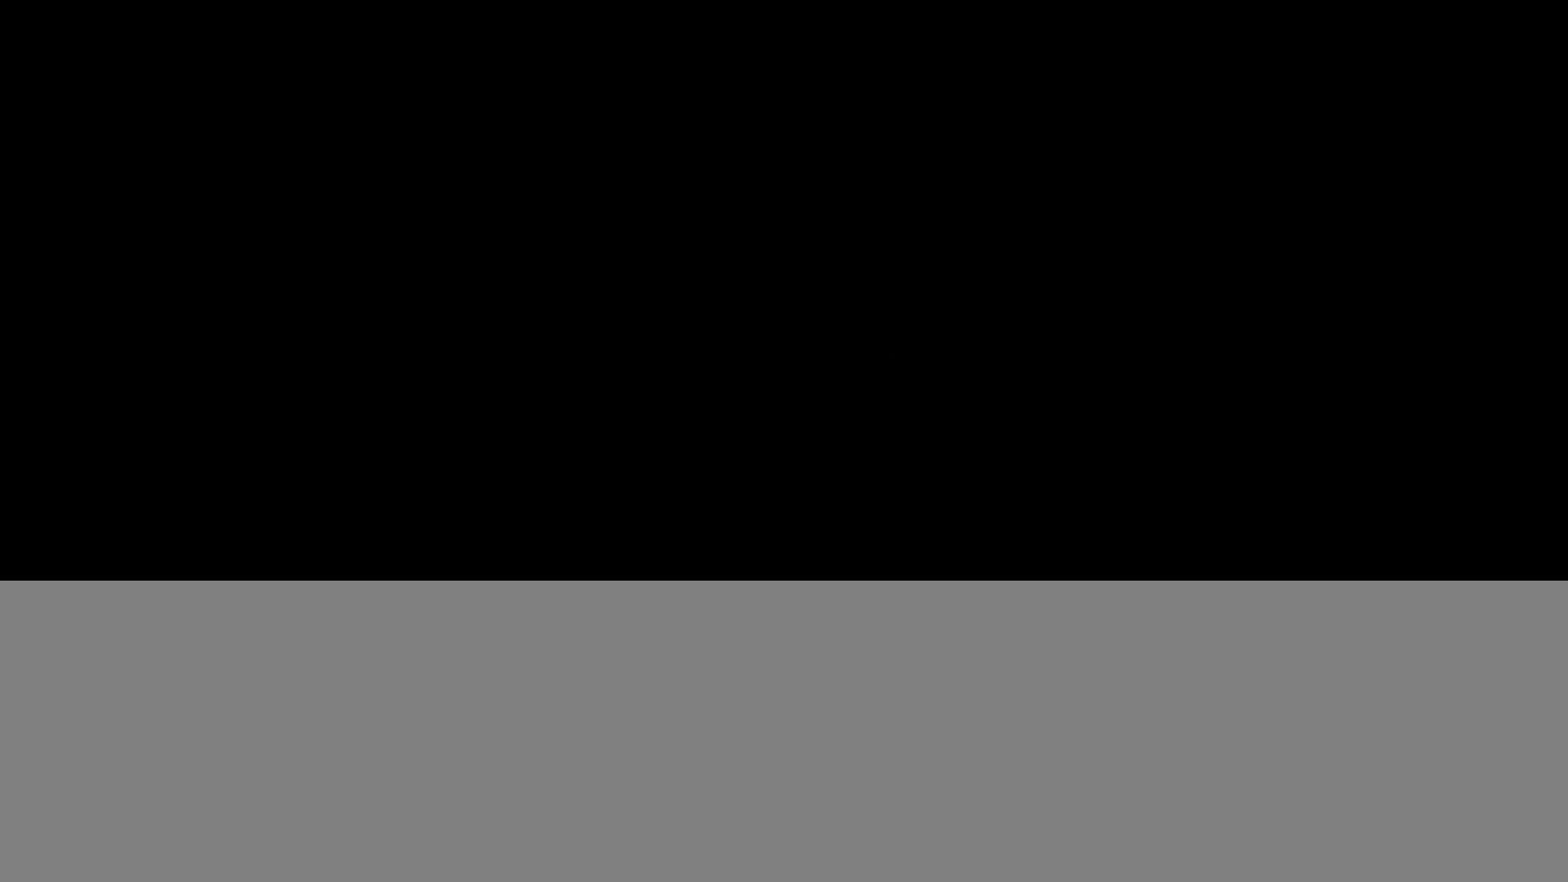
Gameplay with a controller (PlayStation layout); each line is a JSON object with the inputs held at the frame after it. "events" lists button and stick changes between this image and that frame as [ms after this image, input, new state], when the widget could be followed in between.
{"buttons": [], "left_stick": "up-right", "right_stick": "up-left", "events": []}
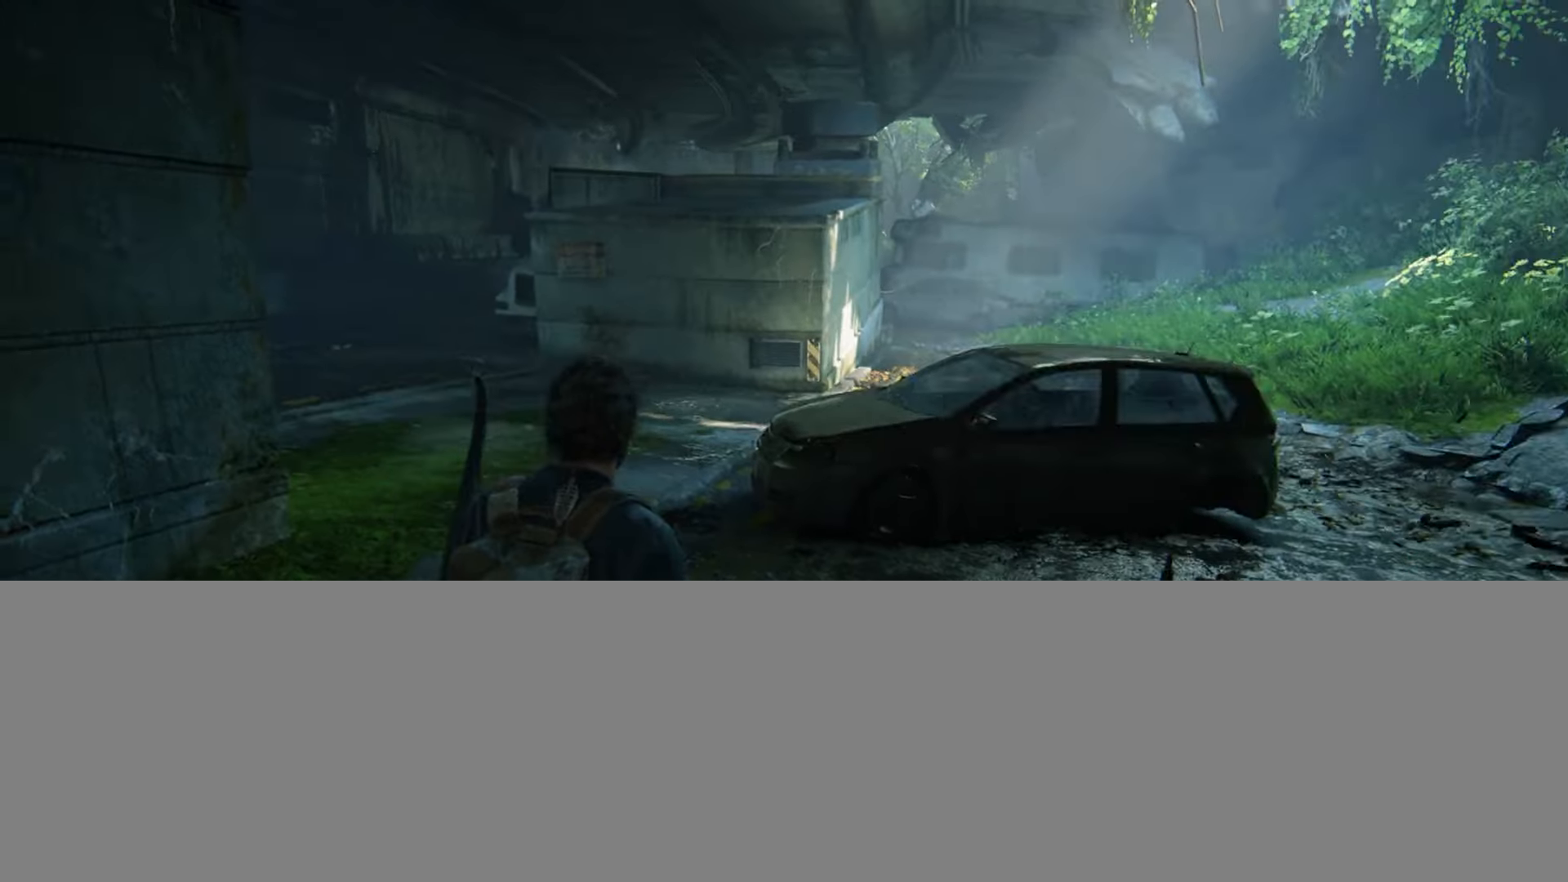
{"buttons": ["R1"], "left_stick": "up-right", "right_stick": "up", "events": [[33, "DPAD_DOWN", "down"], [167, "DPAD_DOWN", "up"], [384, "right_stick", "center"], [450, "right_stick", "up"], [500, "R1", "down"]]}
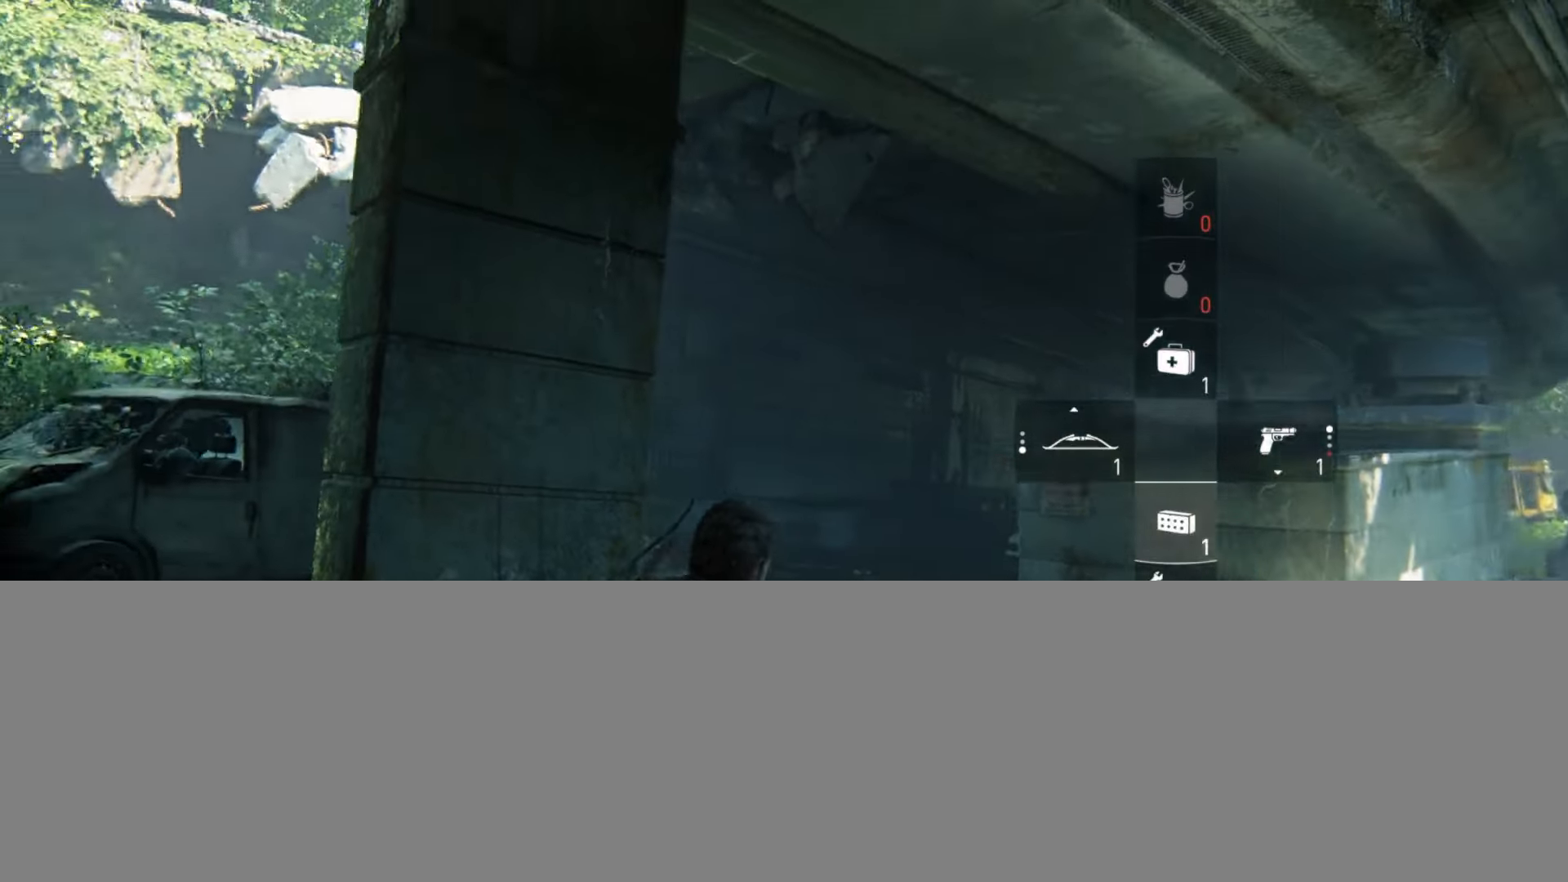
{"buttons": [], "left_stick": "up-right", "right_stick": "down-right", "events": [[84, "right_stick", "center"], [100, "R1", "up"], [150, "right_stick", "right"], [201, "R1", "down"], [317, "R1", "up"], [367, "right_stick", "down-right"]]}
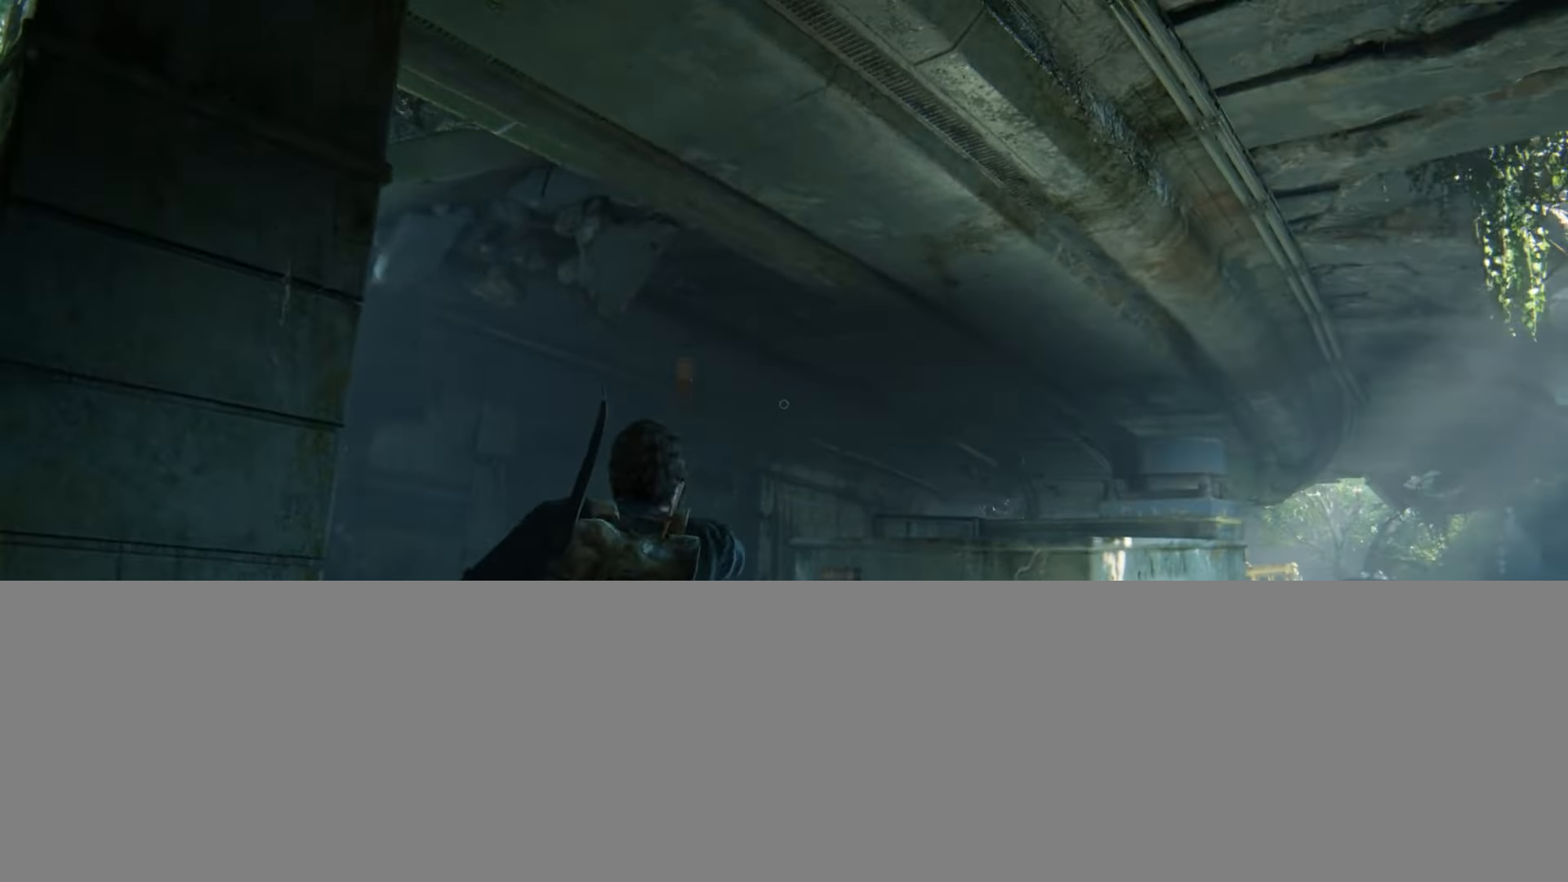
{"buttons": ["TRIANGLE"], "left_stick": "up-right", "right_stick": "down-right", "events": [[83, "TRIANGLE", "down"], [183, "TRIANGLE", "up"], [267, "TRIANGLE", "down"], [350, "TRIANGLE", "up"], [417, "TRIANGLE", "down"]]}
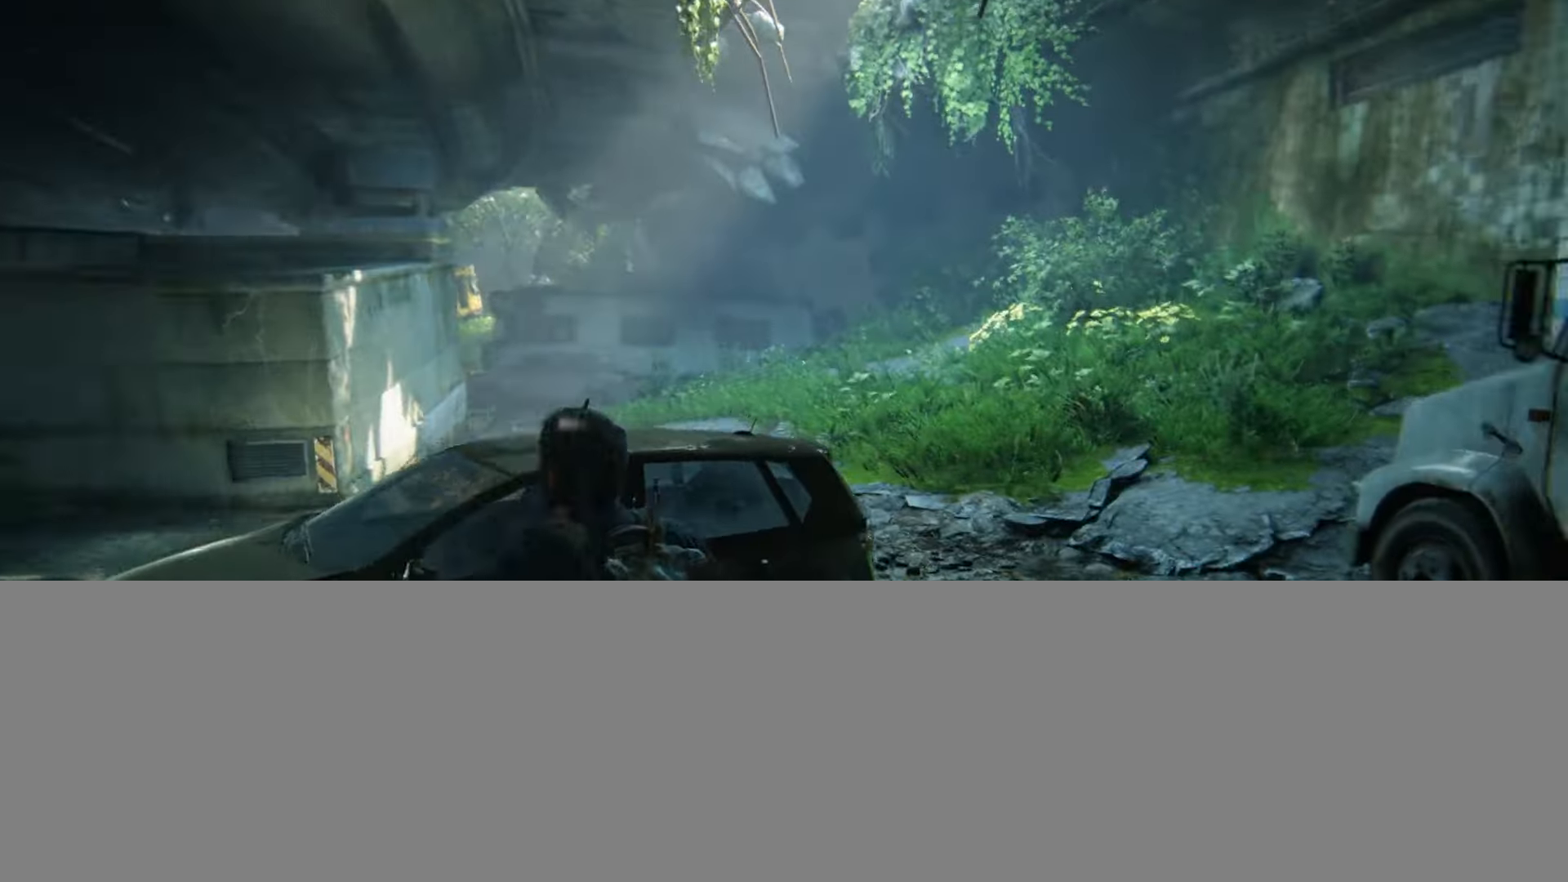
{"buttons": ["L2"], "left_stick": "up", "right_stick": "center", "events": [[16, "left_stick", "up"], [33, "TRIANGLE", "up"], [83, "right_stick", "down"], [100, "TRIANGLE", "down"], [200, "TRIANGLE", "up"], [233, "right_stick", "down-right"], [267, "TRIANGLE", "down"], [350, "TRIANGLE", "up"], [383, "right_stick", "center"], [417, "L2", "down"]]}
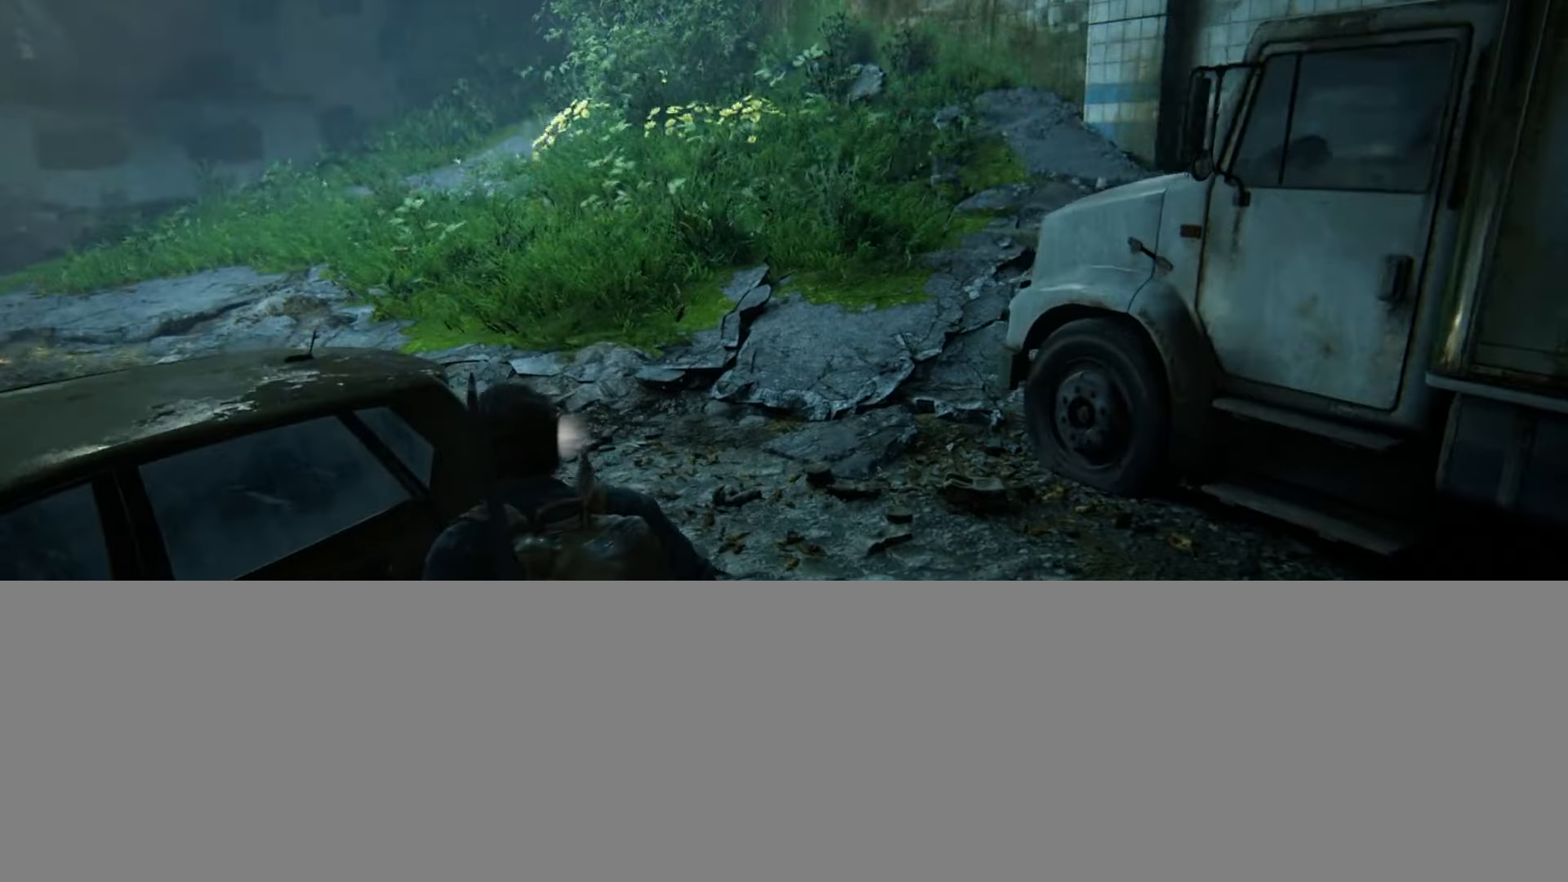
{"buttons": ["L2"], "left_stick": "up", "right_stick": "center", "events": [[184, "right_stick", "down-right"], [284, "right_stick", "center"]]}
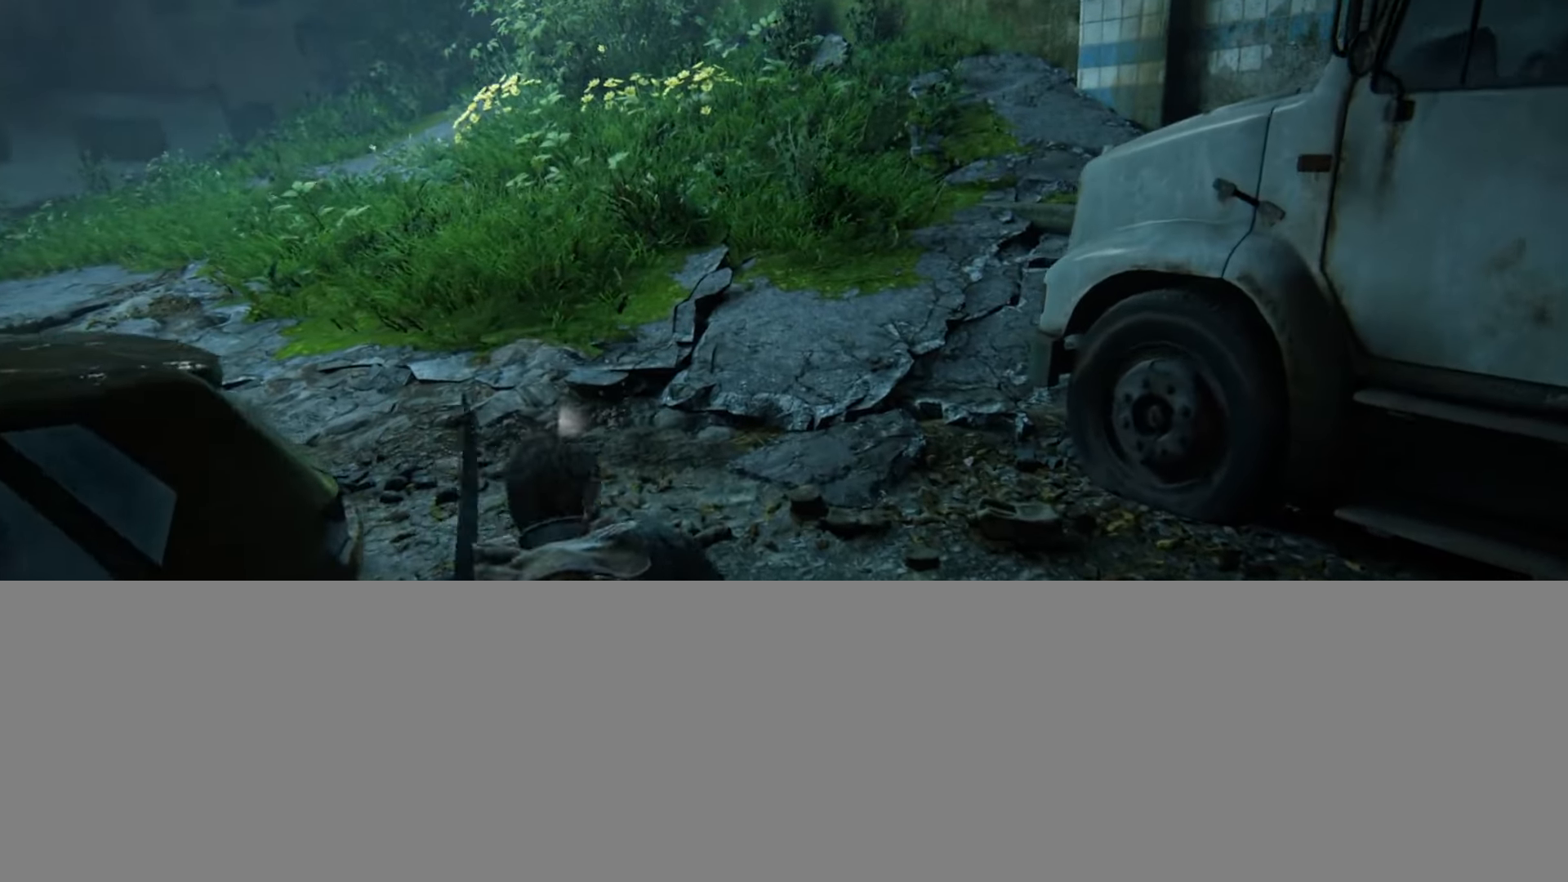
{"buttons": ["L2"], "left_stick": "up", "right_stick": "center", "events": []}
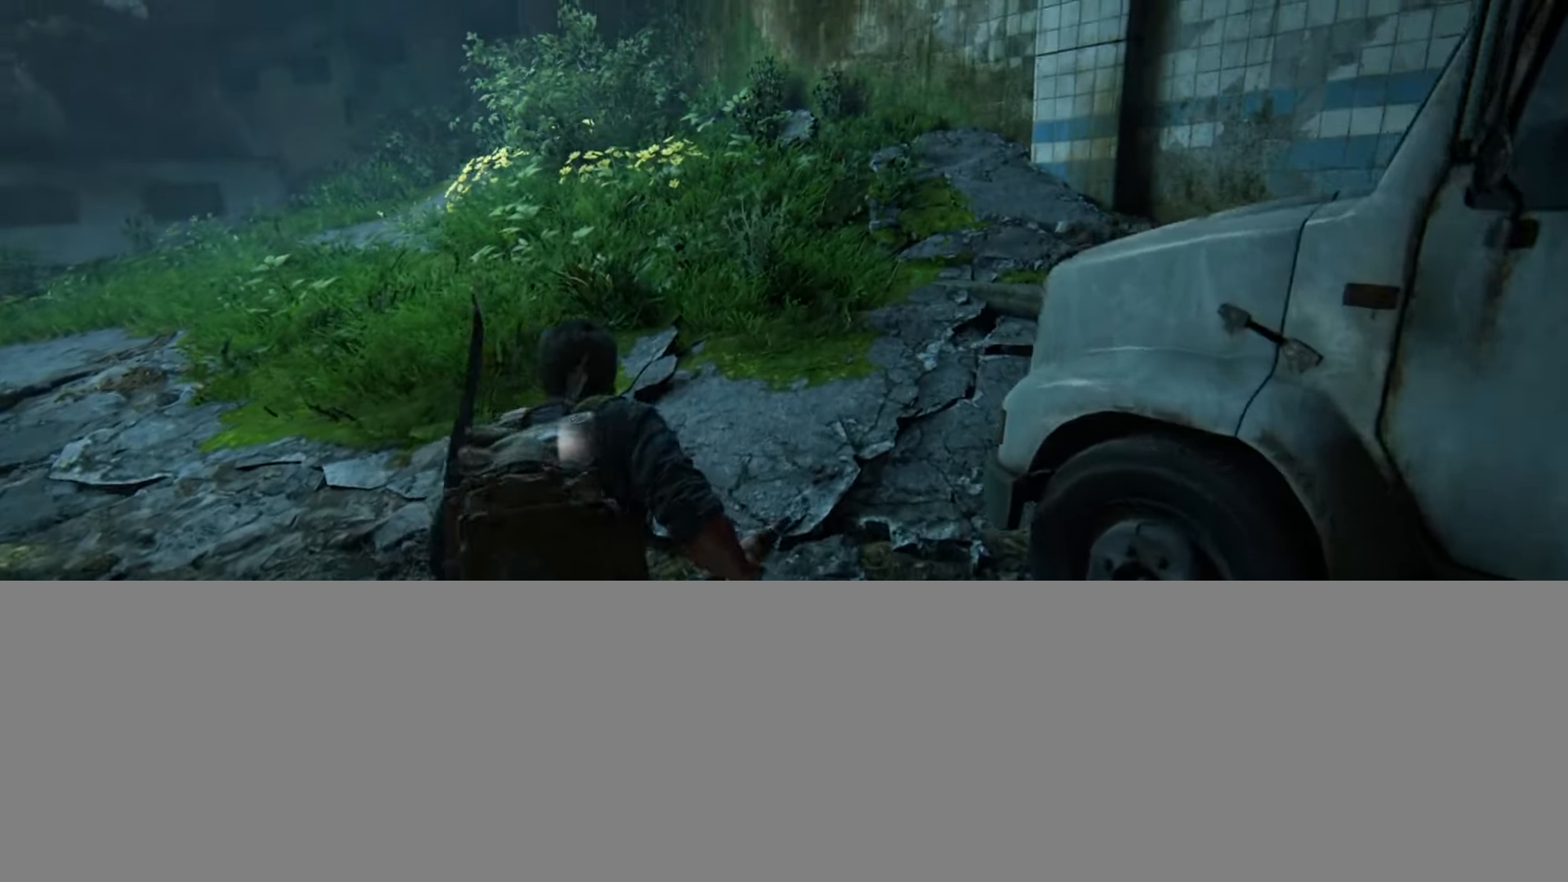
{"buttons": [], "left_stick": "up", "right_stick": "center", "events": [[401, "L2", "up"]]}
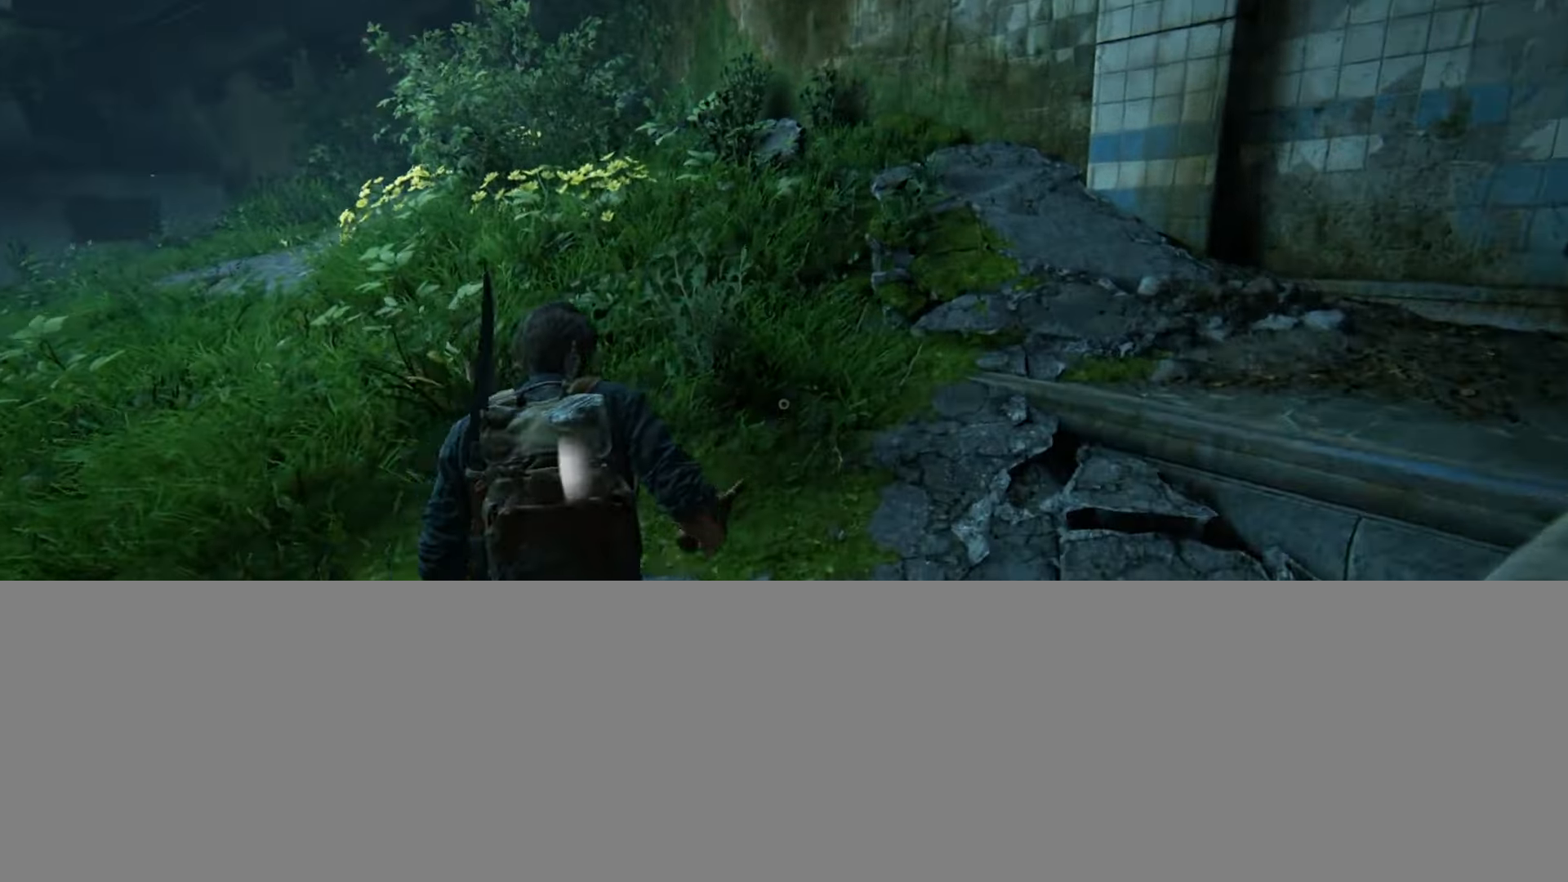
{"buttons": [], "left_stick": "up", "right_stick": "left", "events": [[100, "right_stick", "left"], [333, "right_stick", "center"], [383, "DPAD_LEFT", "down"], [450, "right_stick", "left"], [467, "DPAD_LEFT", "up"]]}
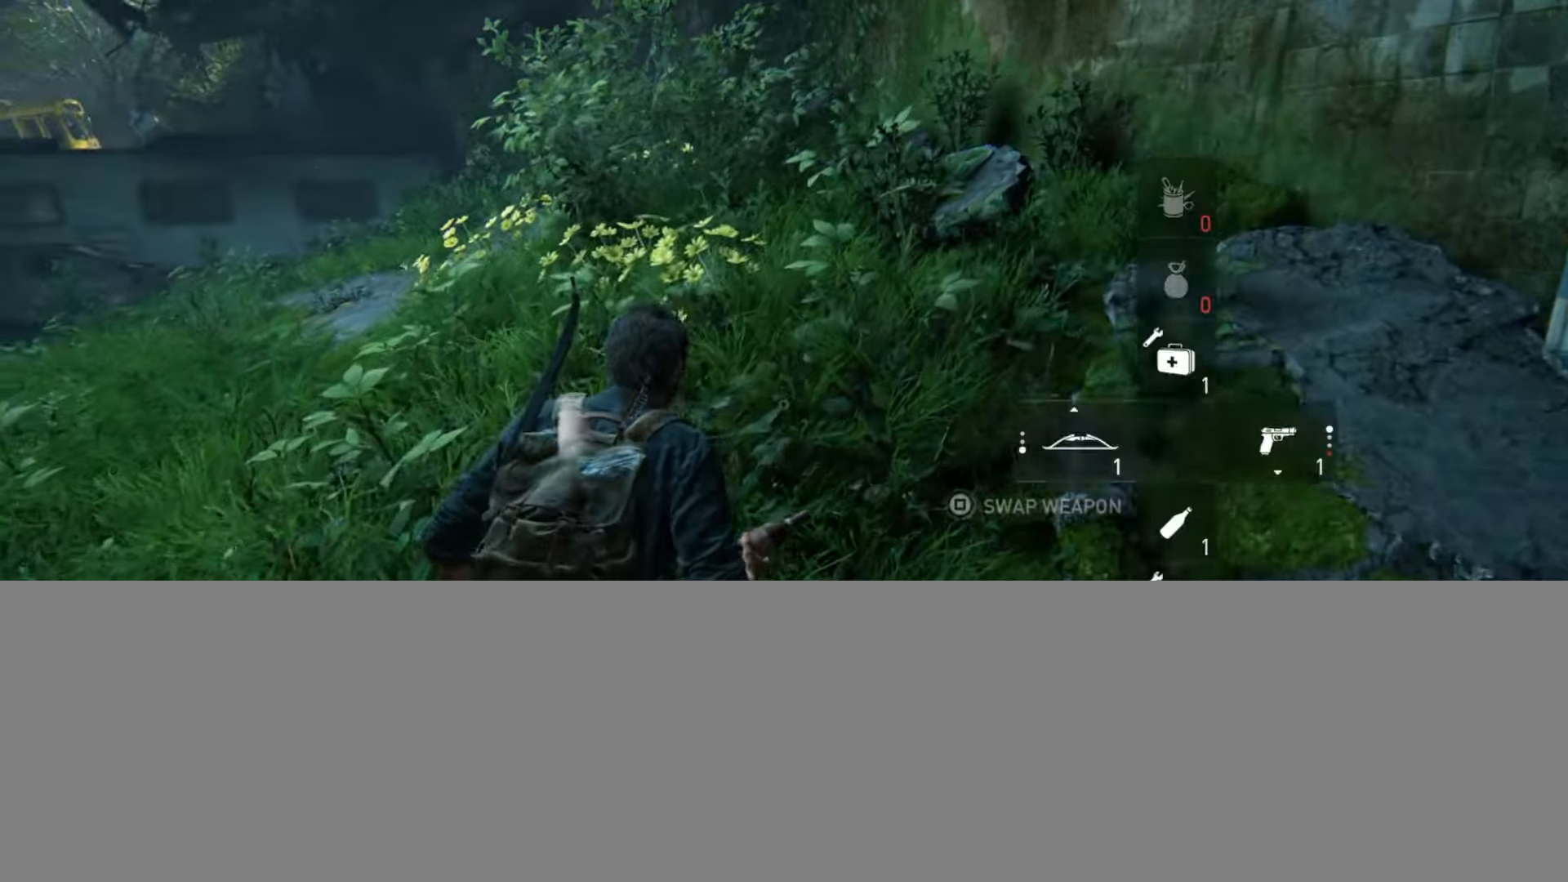
{"buttons": [], "left_stick": "up", "right_stick": "center", "events": [[150, "right_stick", "center"], [267, "right_stick", "left"], [434, "right_stick", "center"]]}
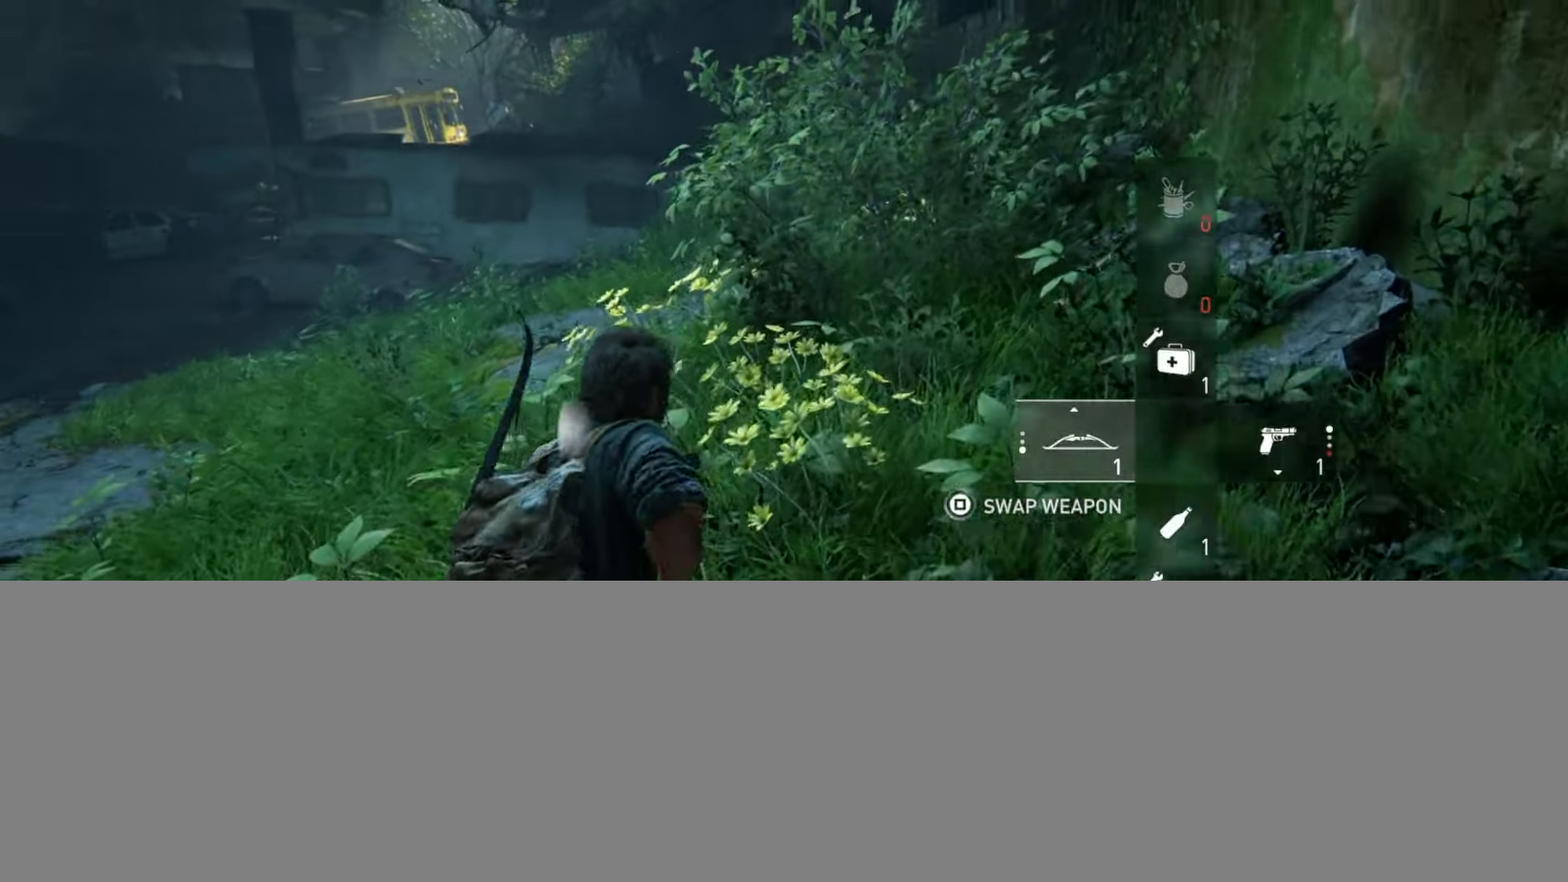
{"buttons": [], "left_stick": "up", "right_stick": "center", "events": [[66, "right_stick", "up-left"], [200, "right_stick", "center"]]}
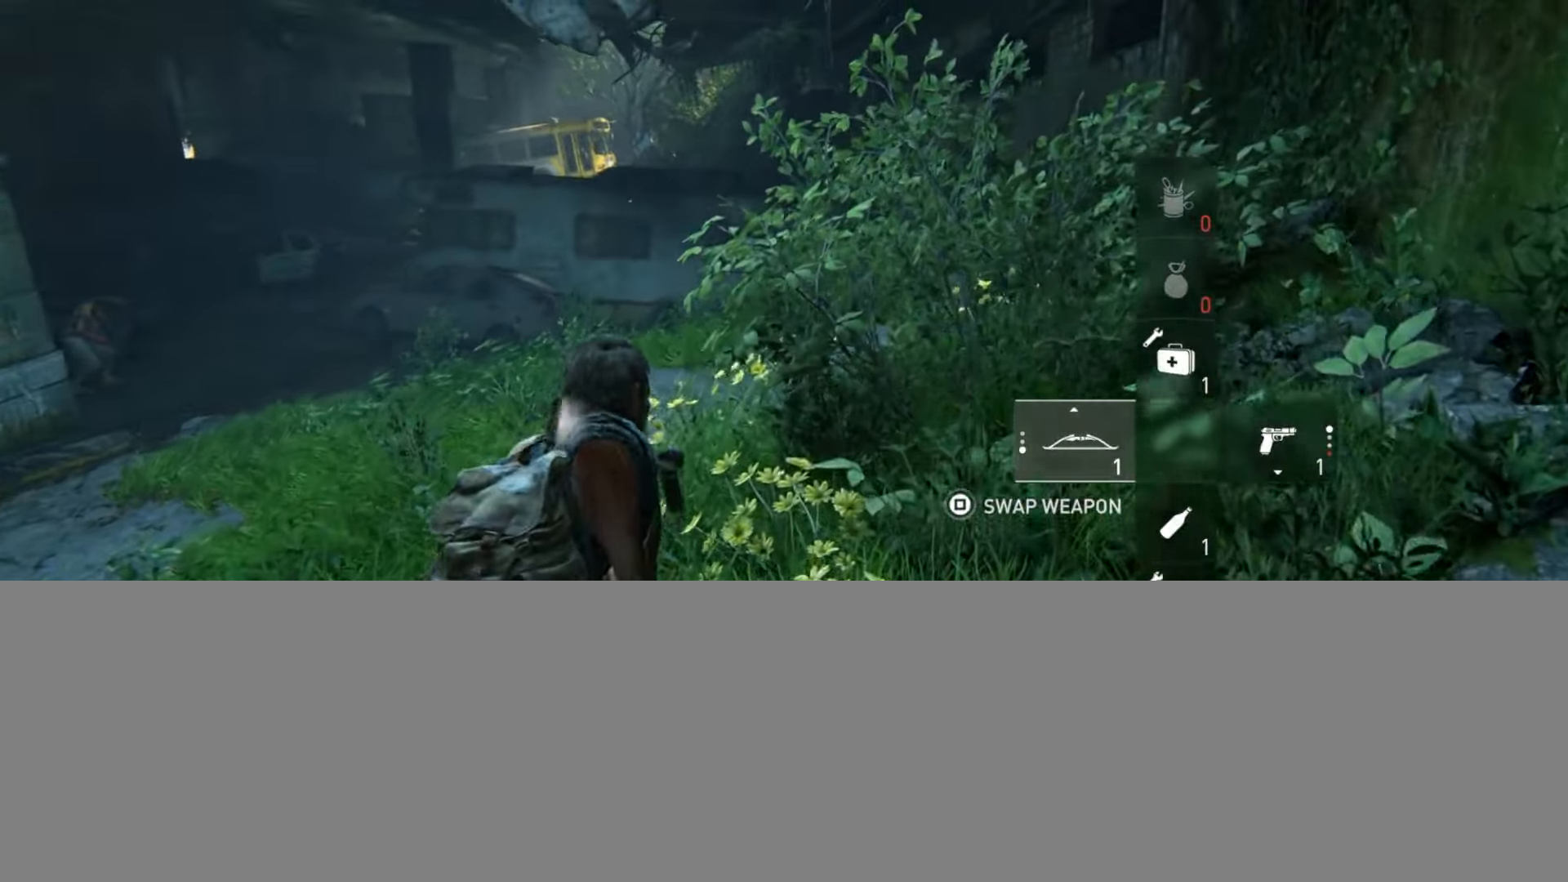
{"buttons": [], "left_stick": "up", "right_stick": "center", "events": []}
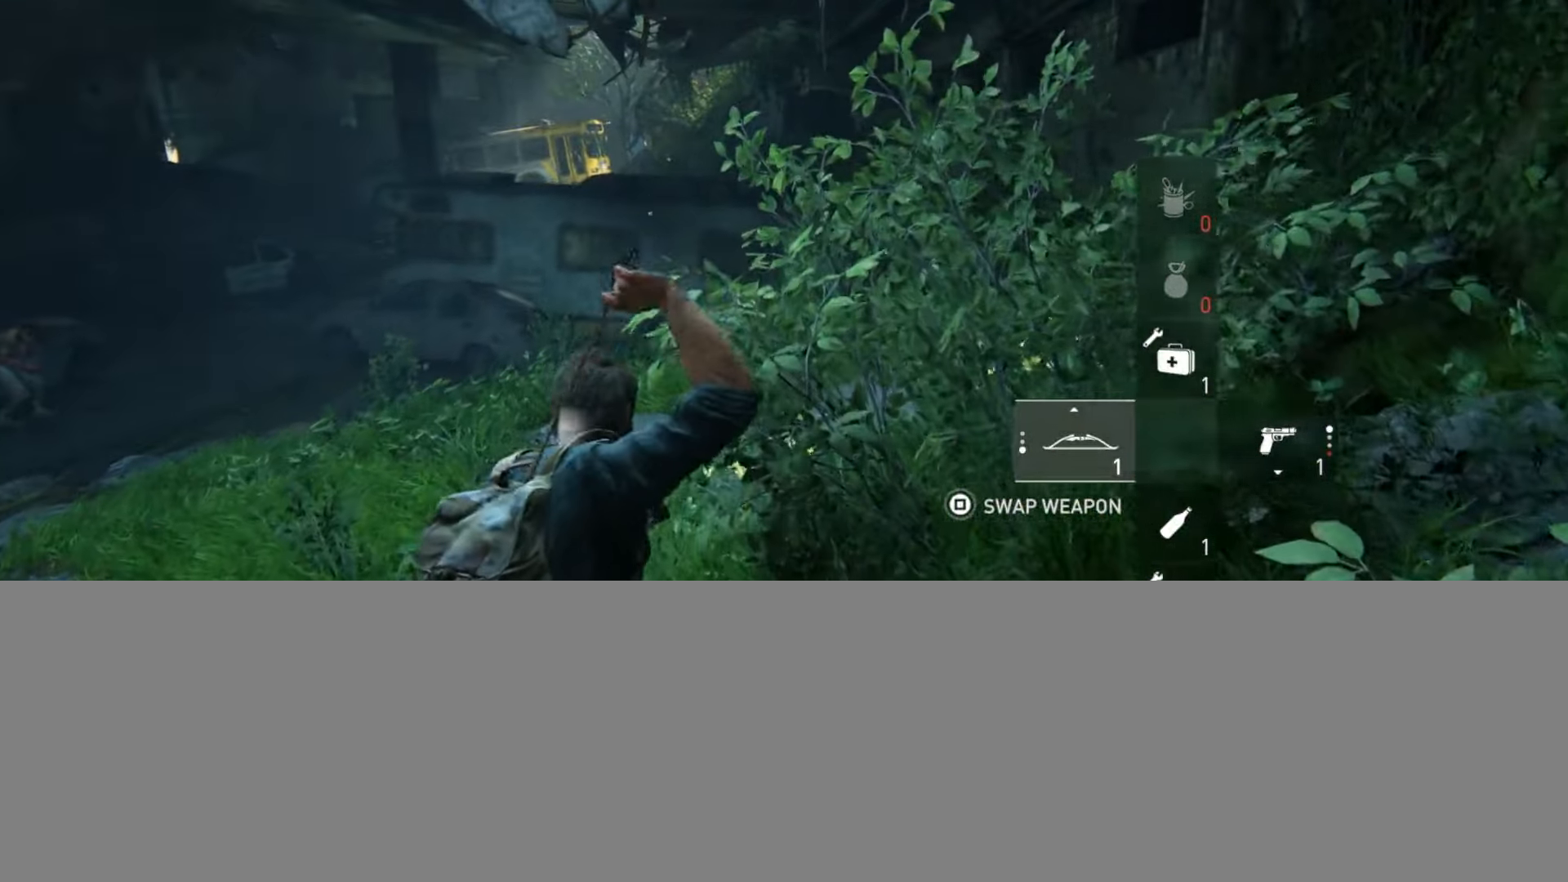
{"buttons": [], "left_stick": "up", "right_stick": "center", "events": [[33, "CIRCLE", "down"], [133, "CIRCLE", "up"]]}
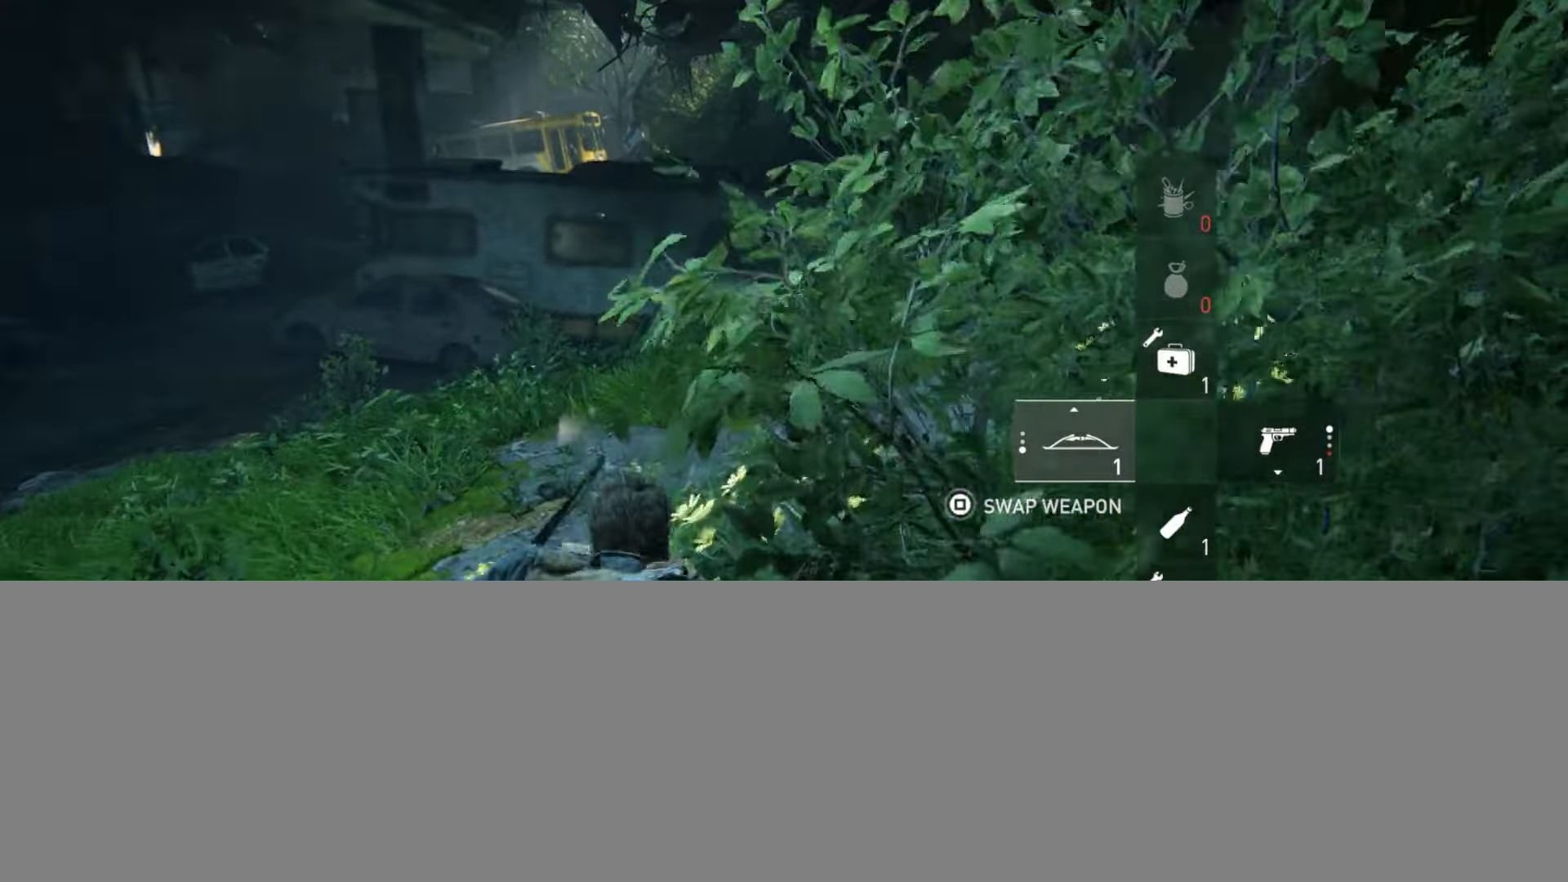
{"buttons": [], "left_stick": "up", "right_stick": "right", "events": [[67, "right_stick", "up-right"], [267, "right_stick", "center"], [434, "right_stick", "right"]]}
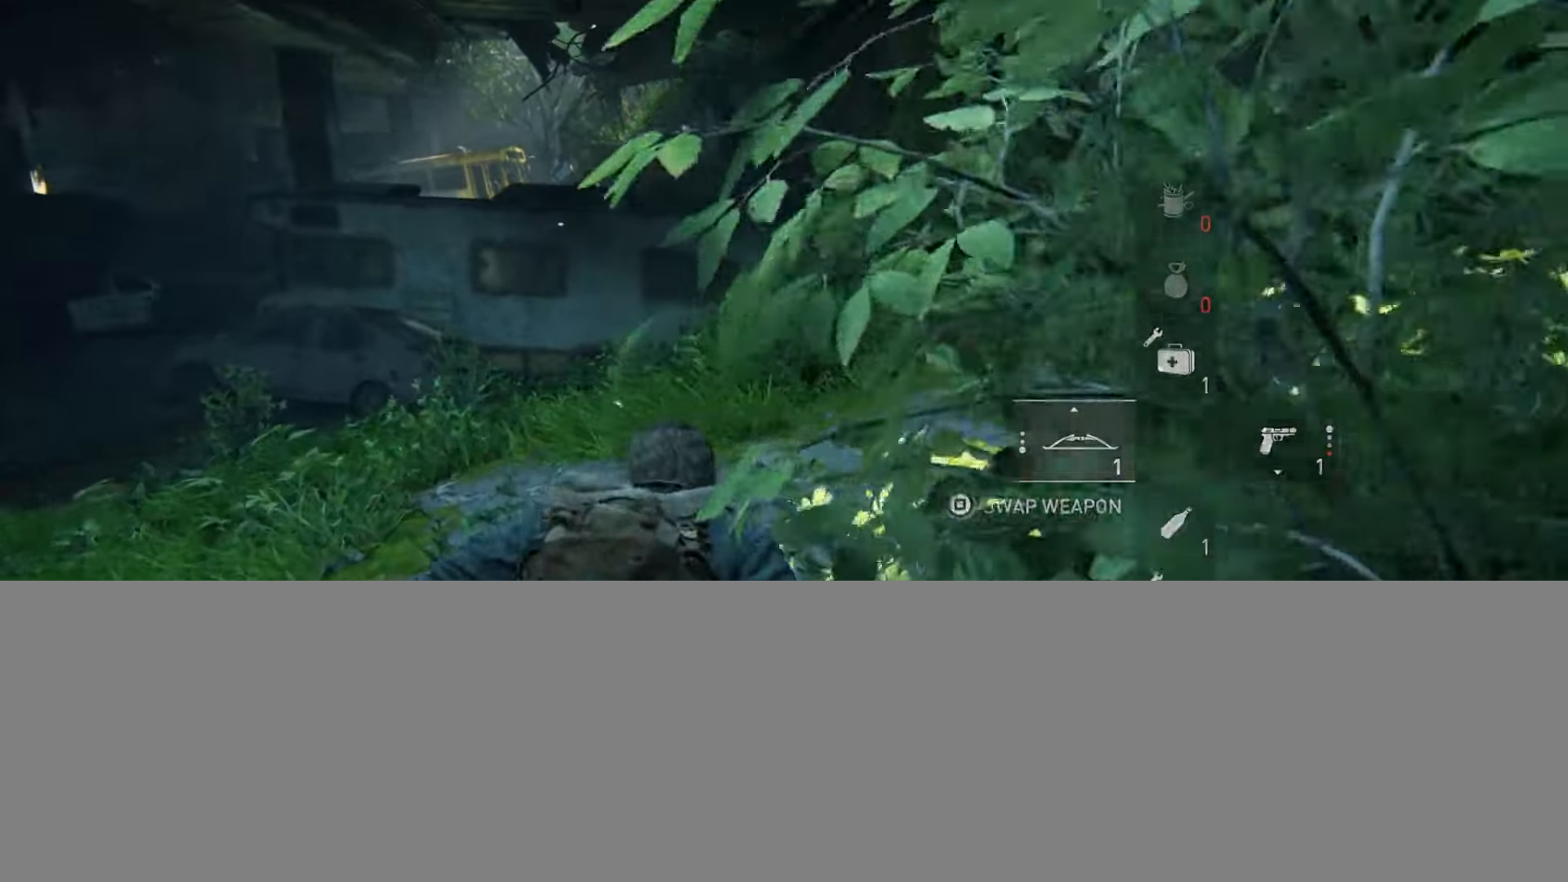
{"buttons": [], "left_stick": "up", "right_stick": "right", "events": [[100, "right_stick", "center"], [383, "right_stick", "right"]]}
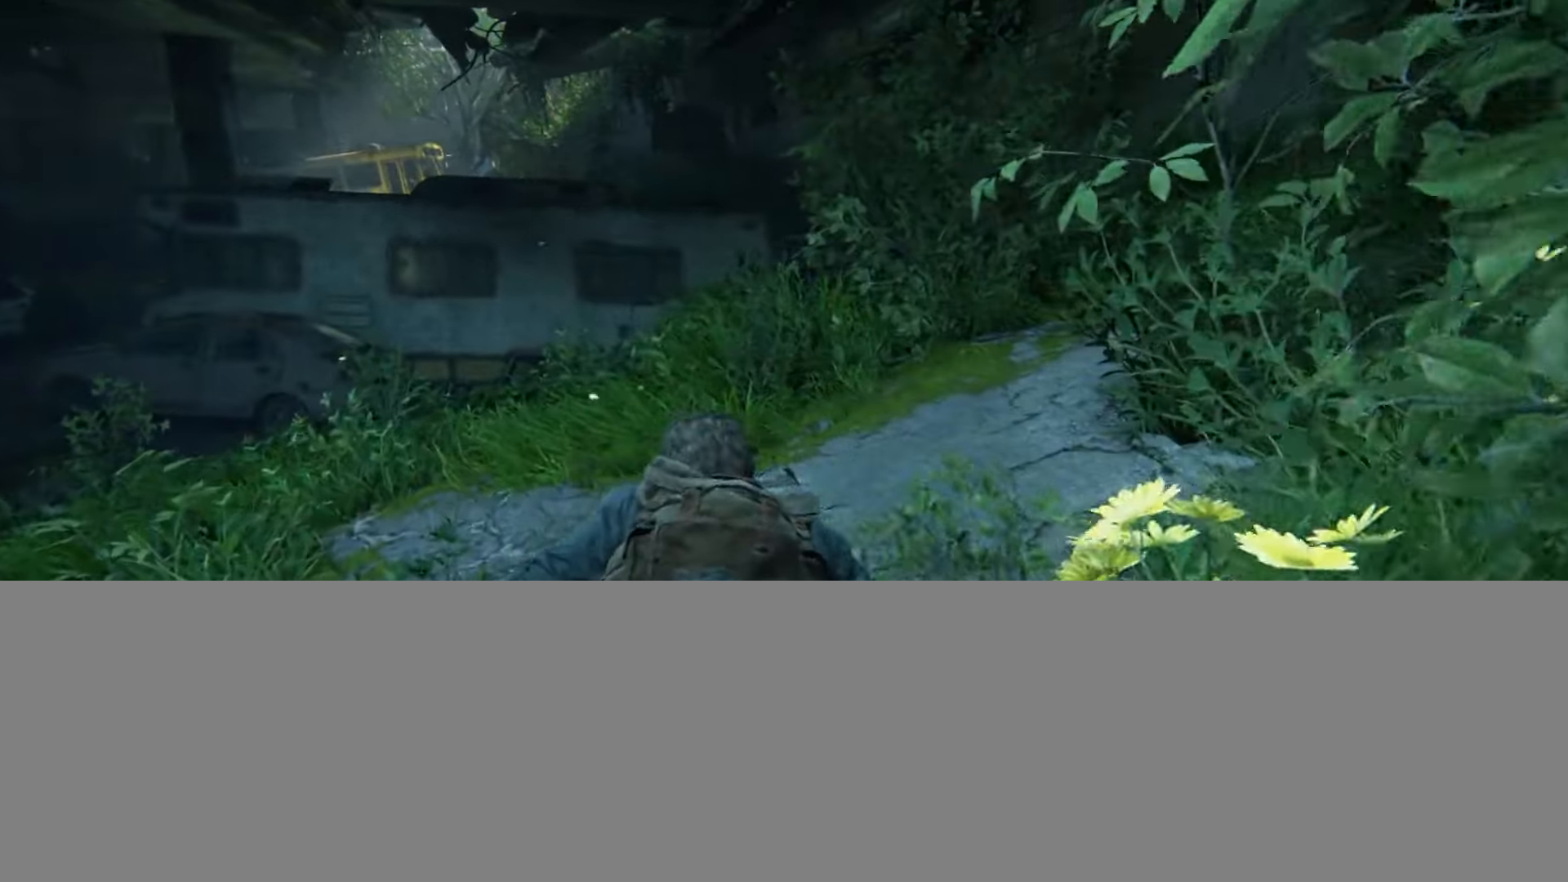
{"buttons": [], "left_stick": "up", "right_stick": "center", "events": [[17, "right_stick", "center"], [200, "CIRCLE", "down"], [300, "CIRCLE", "up"]]}
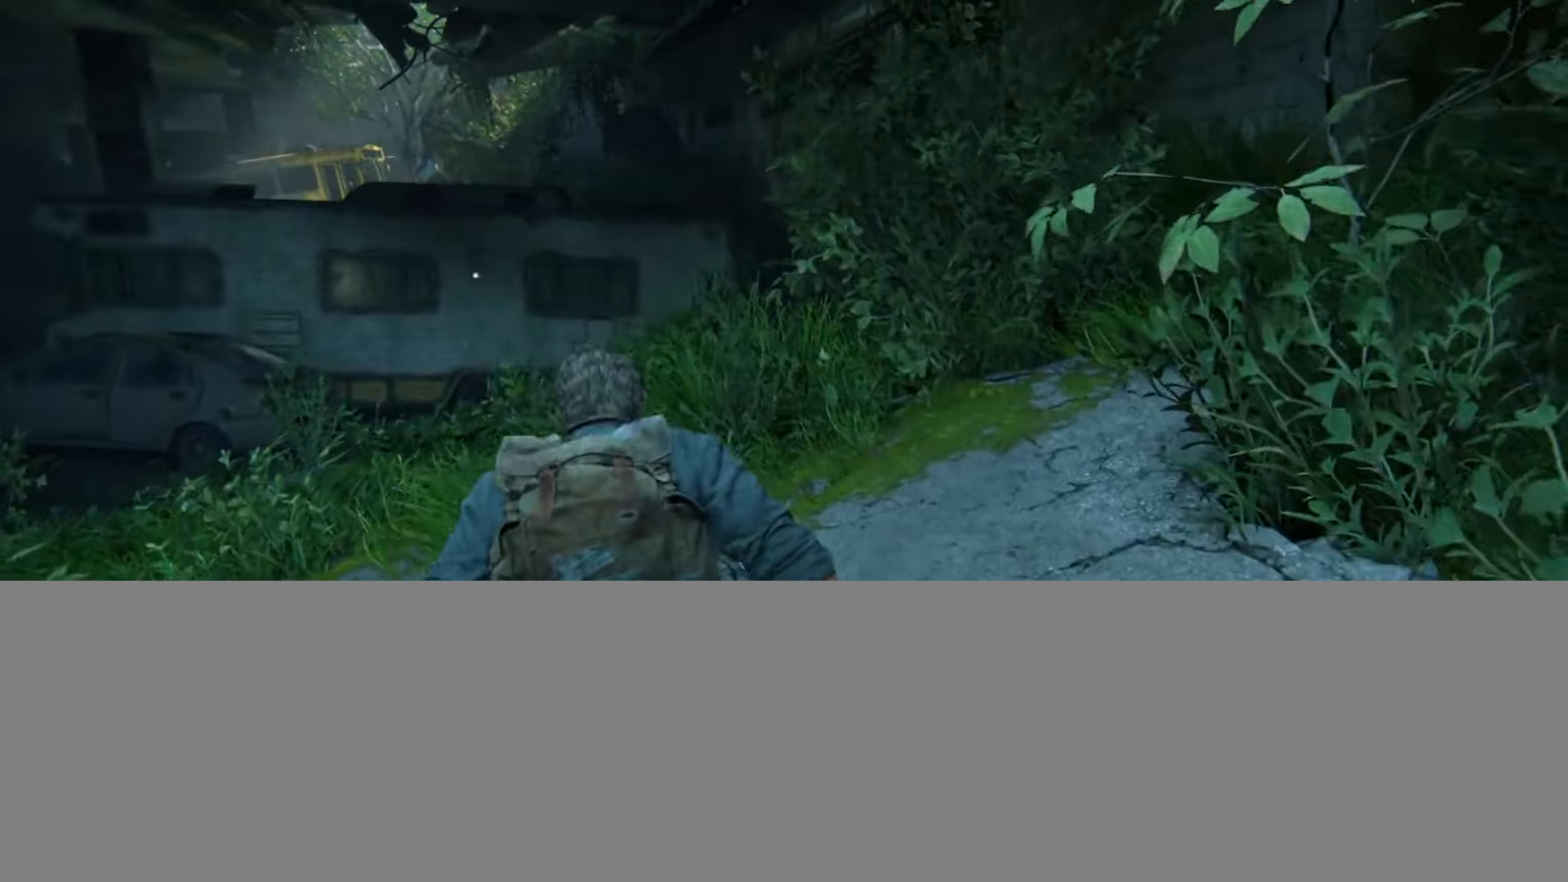
{"buttons": [], "left_stick": "up", "right_stick": "center", "events": [[300, "right_stick", "down-right"], [417, "right_stick", "center"]]}
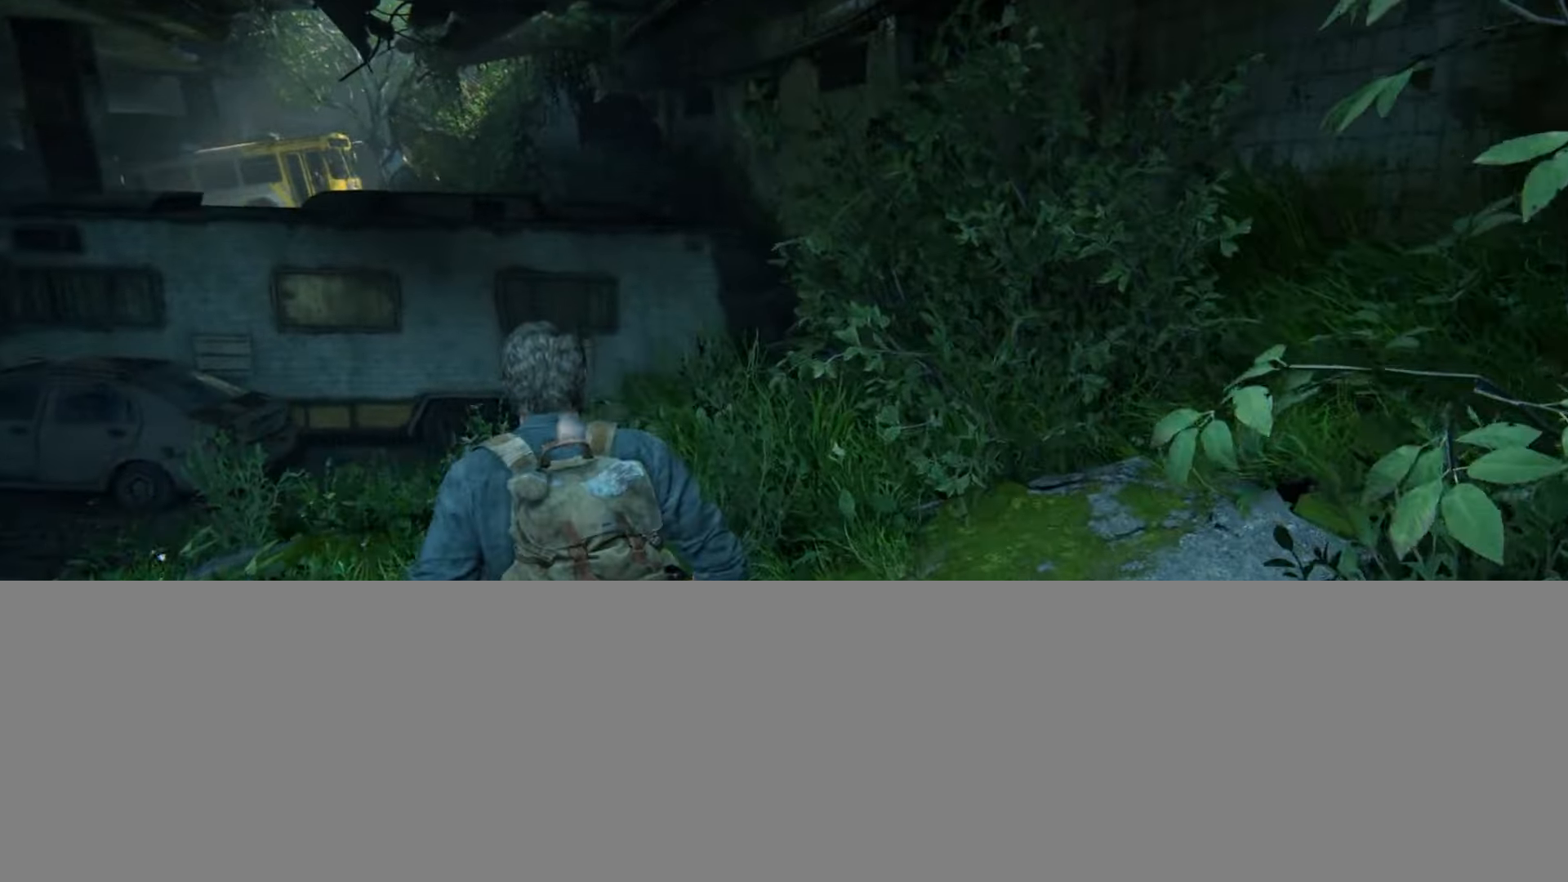
{"buttons": [], "left_stick": "up", "right_stick": "center", "events": []}
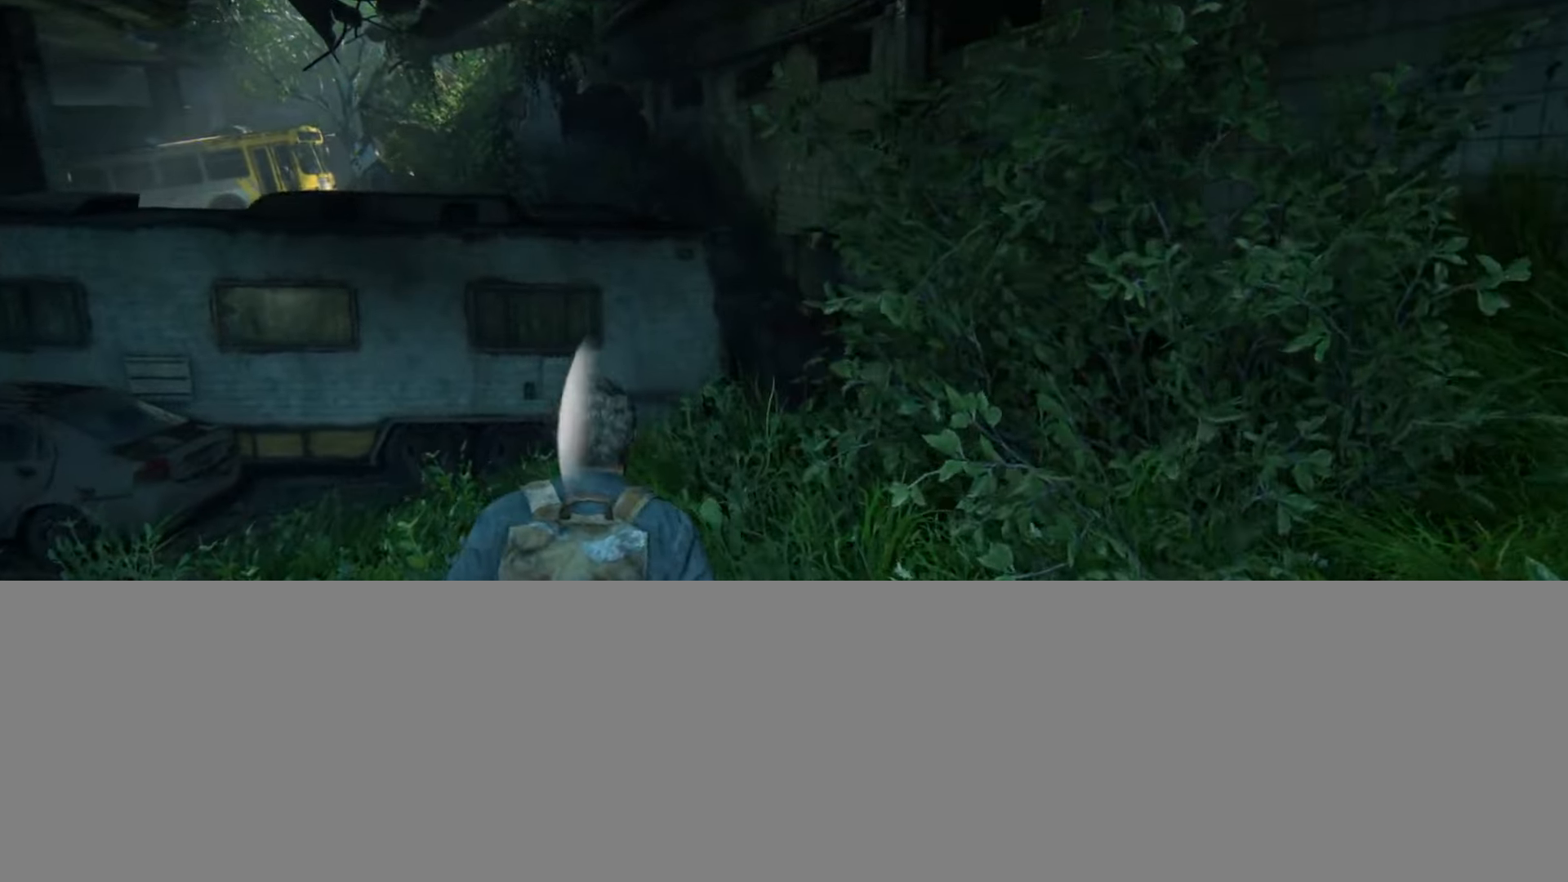
{"buttons": [], "left_stick": "up", "right_stick": "center", "events": [[233, "right_stick", "right"], [350, "right_stick", "center"]]}
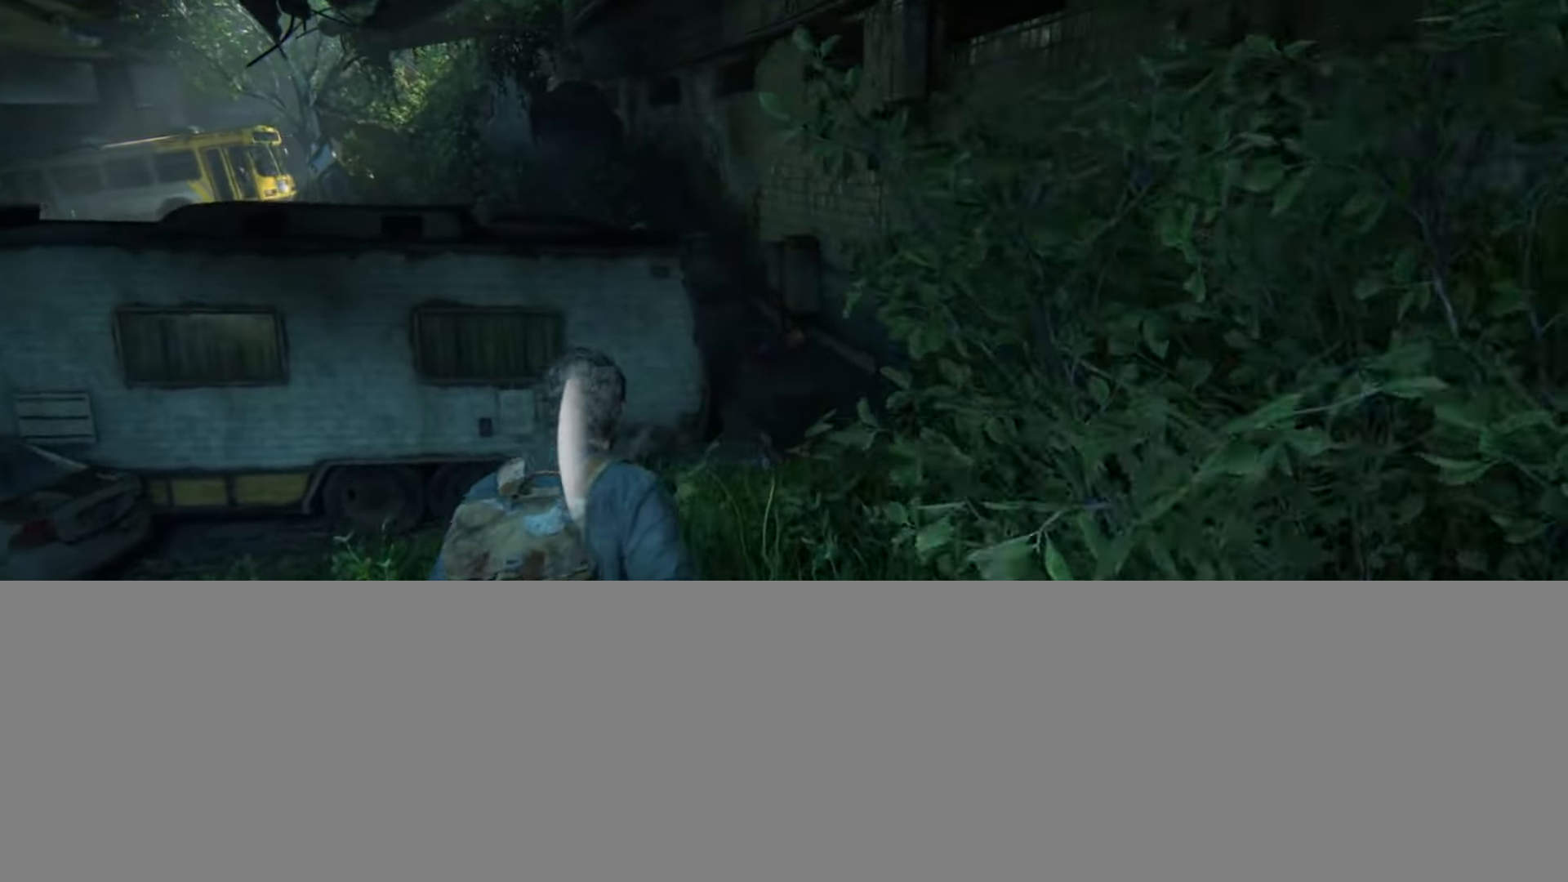
{"buttons": ["START"], "left_stick": "center", "right_stick": "center", "events": [[401, "left_stick", "center"], [417, "START", "down"]]}
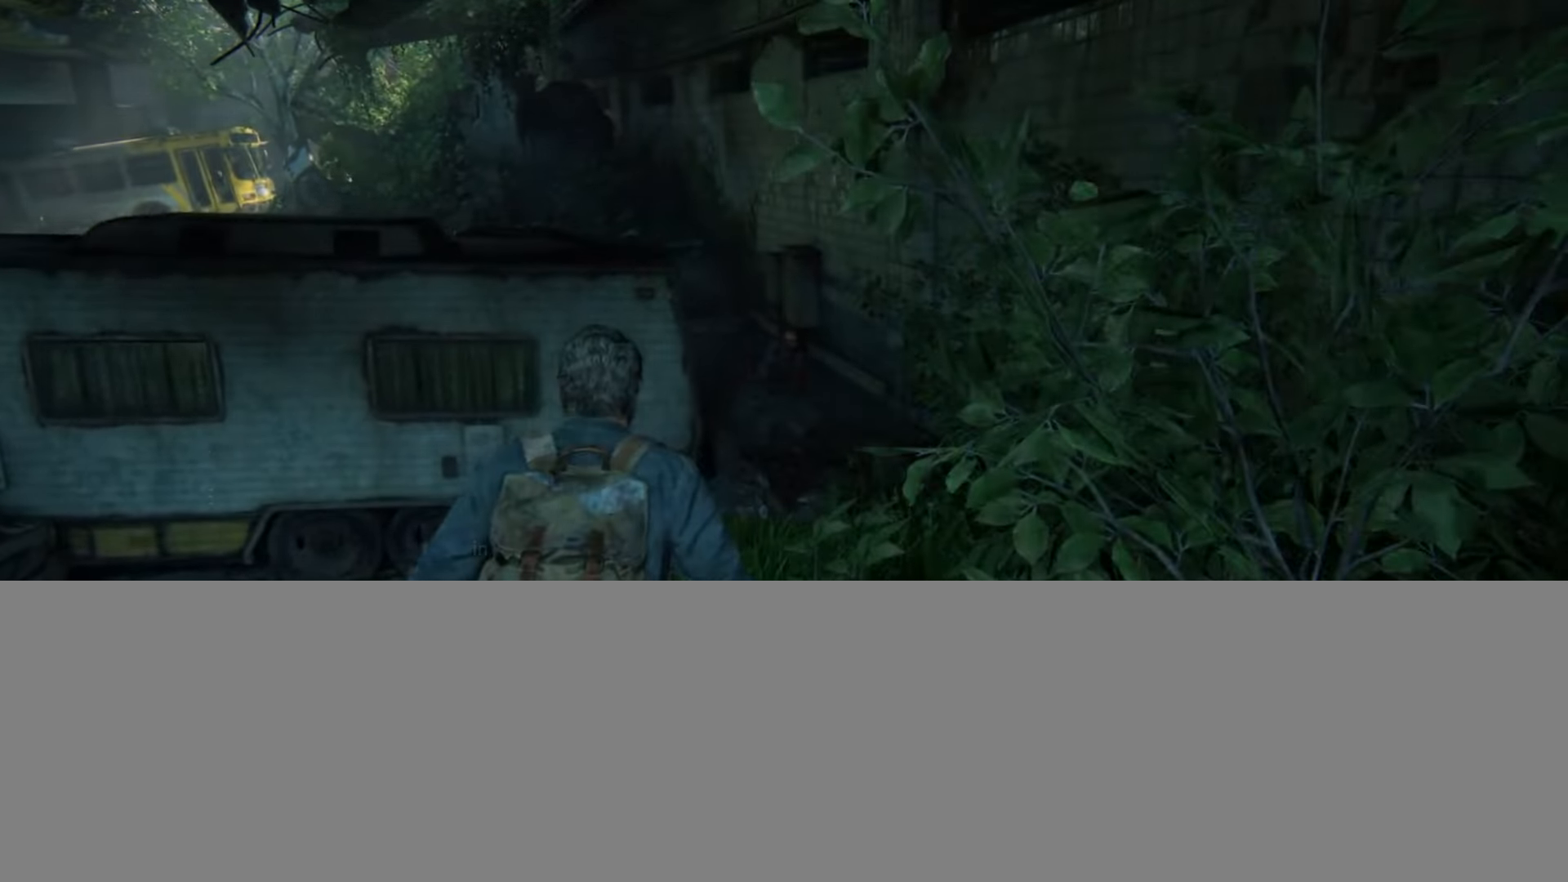
{"buttons": [], "left_stick": "center", "right_stick": "center", "events": [[33, "START", "up"], [166, "DPAD_UP", "down"], [250, "DPAD_UP", "up"], [333, "DPAD_UP", "down"], [450, "DPAD_UP", "up"]]}
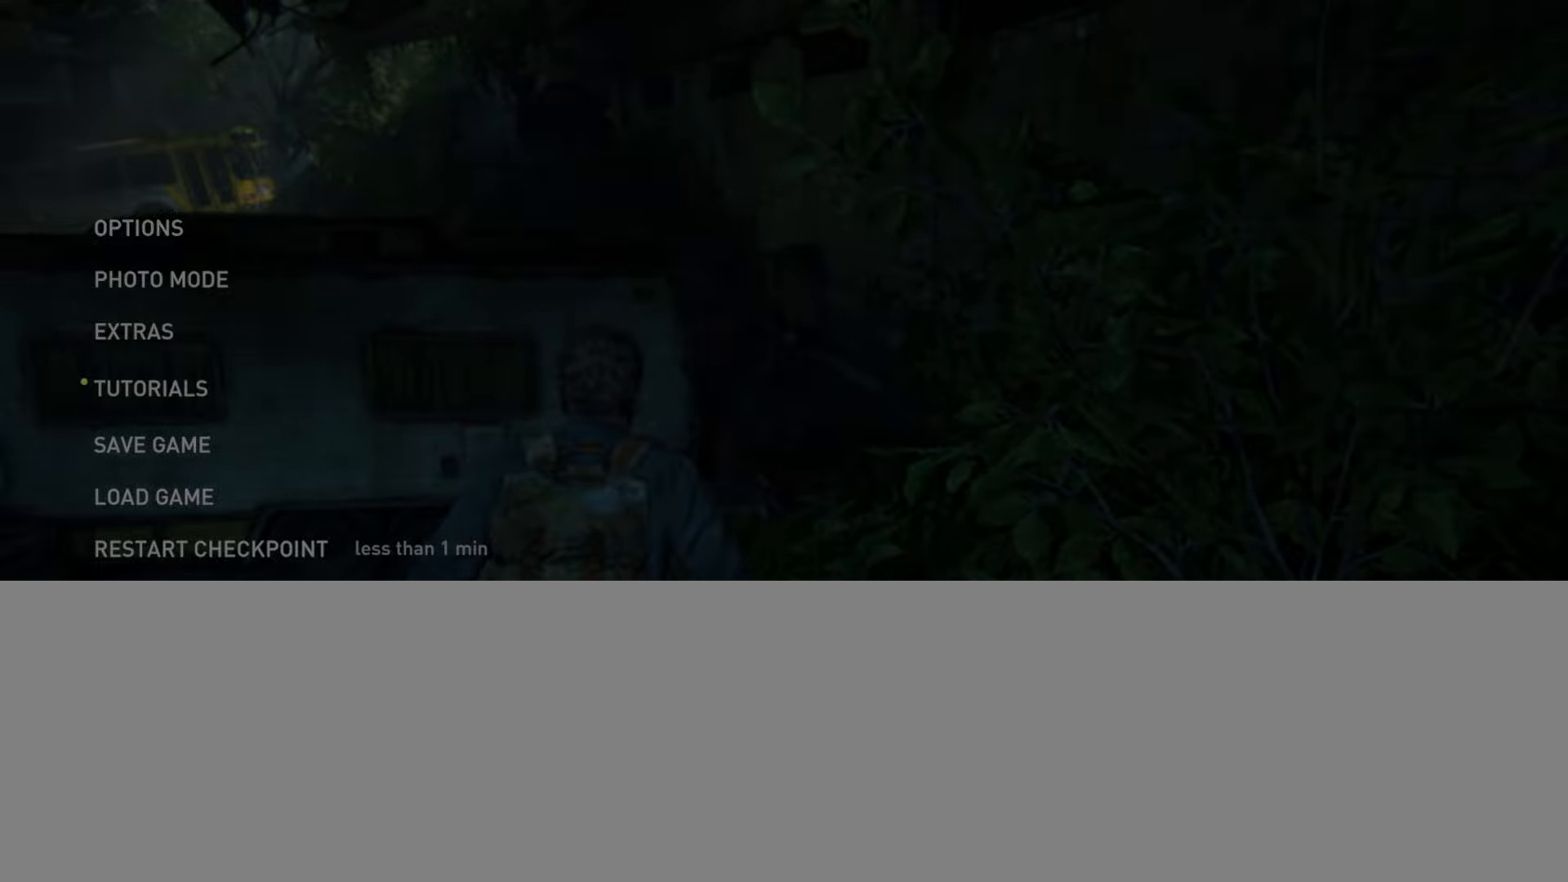
{"buttons": ["DPAD_LEFT"], "left_stick": "center", "right_stick": "center", "events": [[50, "CROSS", "down"], [217, "CROSS", "up"], [401, "DPAD_LEFT", "down"]]}
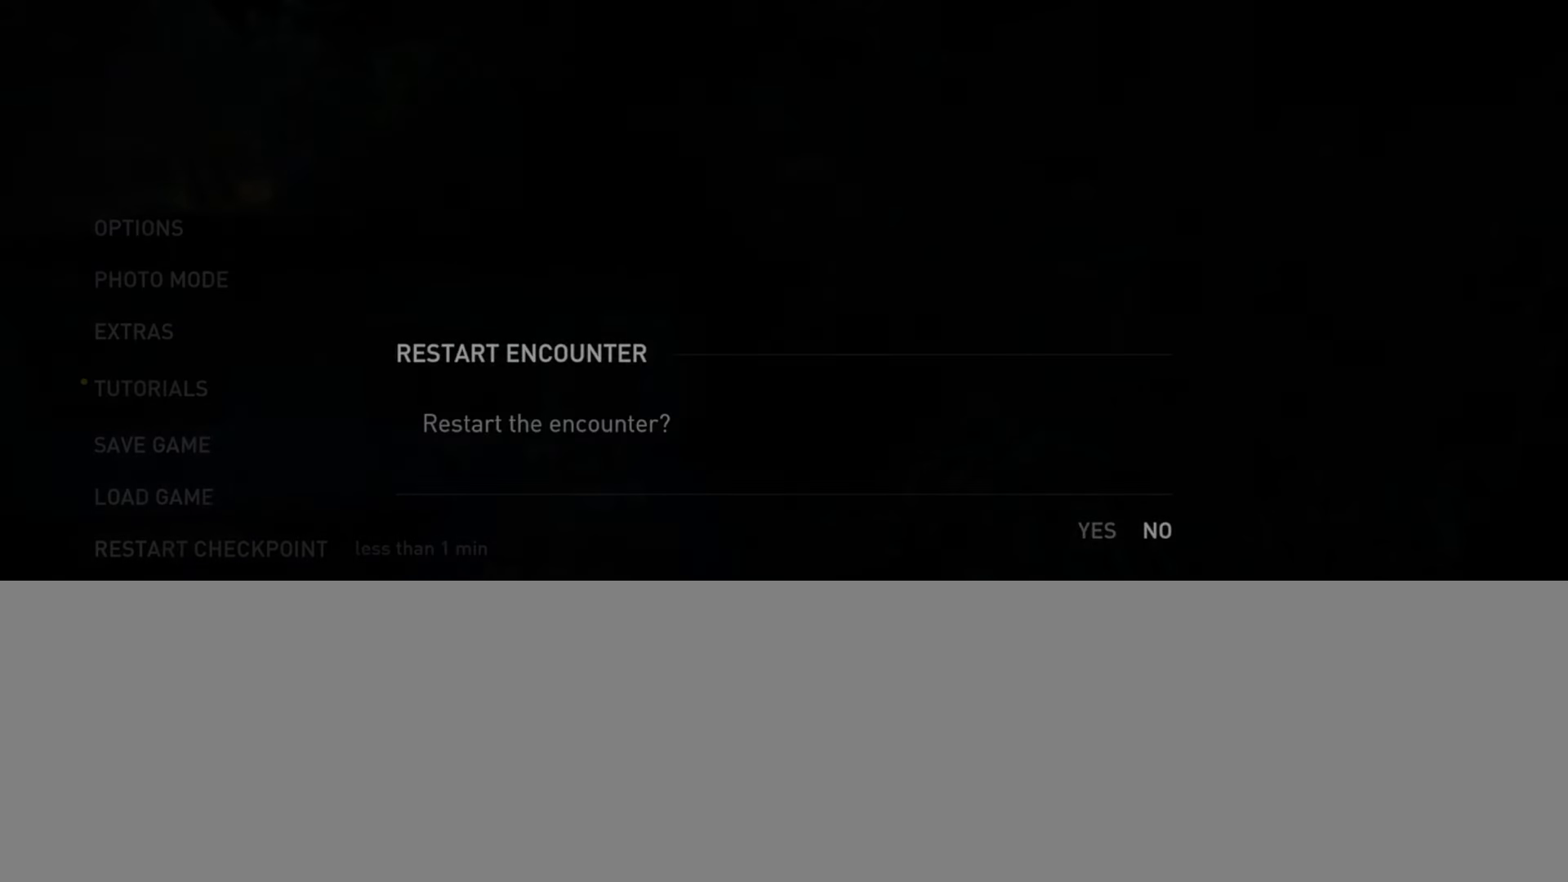
{"buttons": [], "left_stick": "up-right", "right_stick": "up-left", "events": [[16, "CROSS", "down"], [50, "DPAD_LEFT", "up"], [150, "CROSS", "up"], [400, "left_stick", "up-right"], [400, "right_stick", "left"], [483, "right_stick", "up-left"]]}
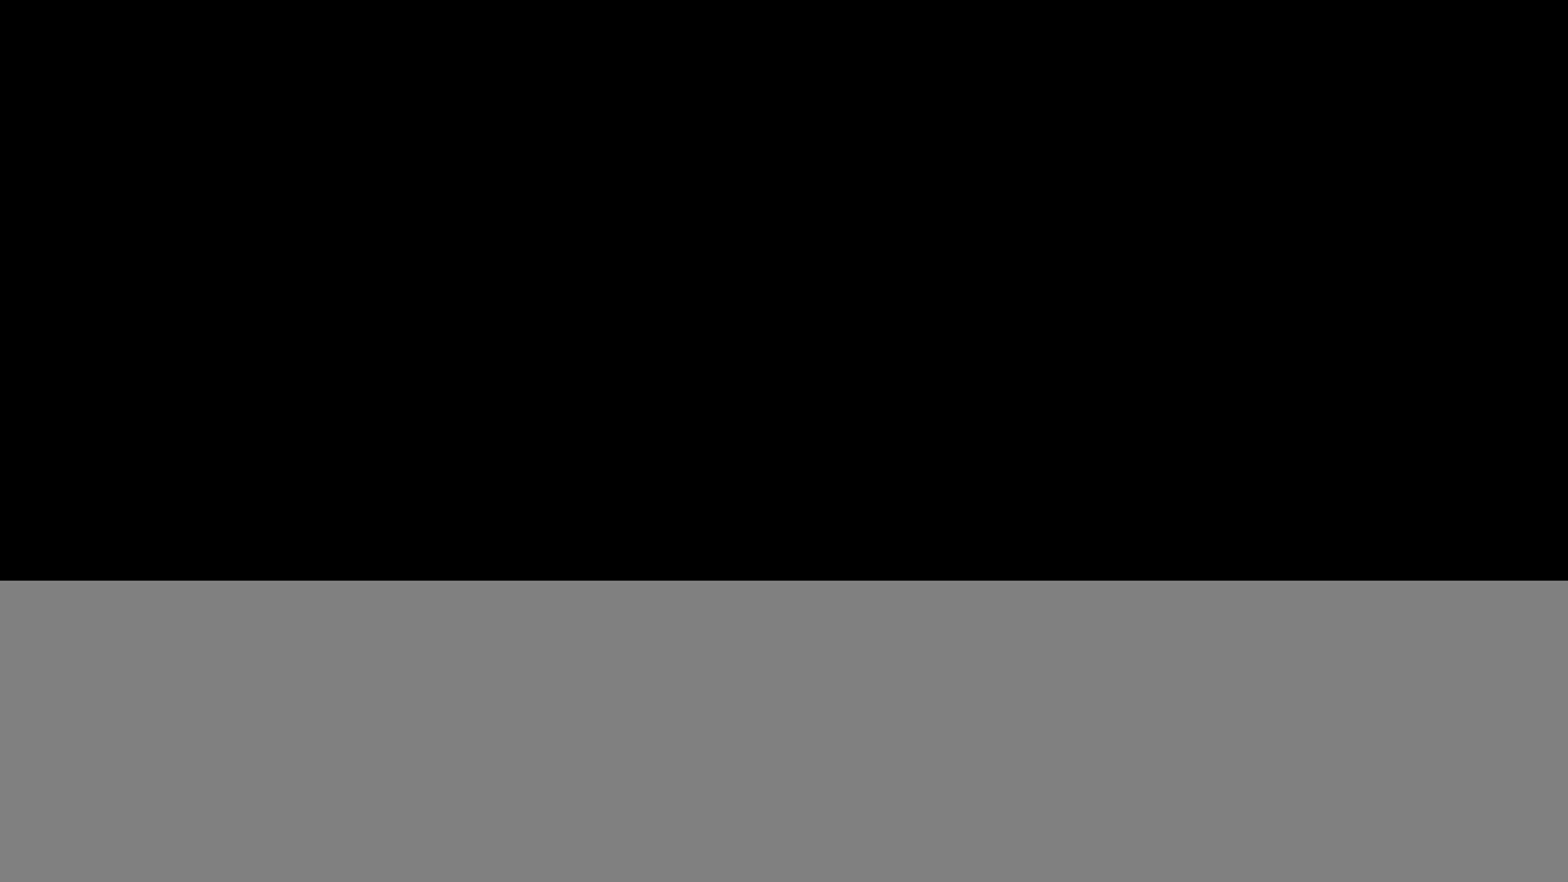
{"buttons": [], "left_stick": "up-right", "right_stick": "up-left", "events": []}
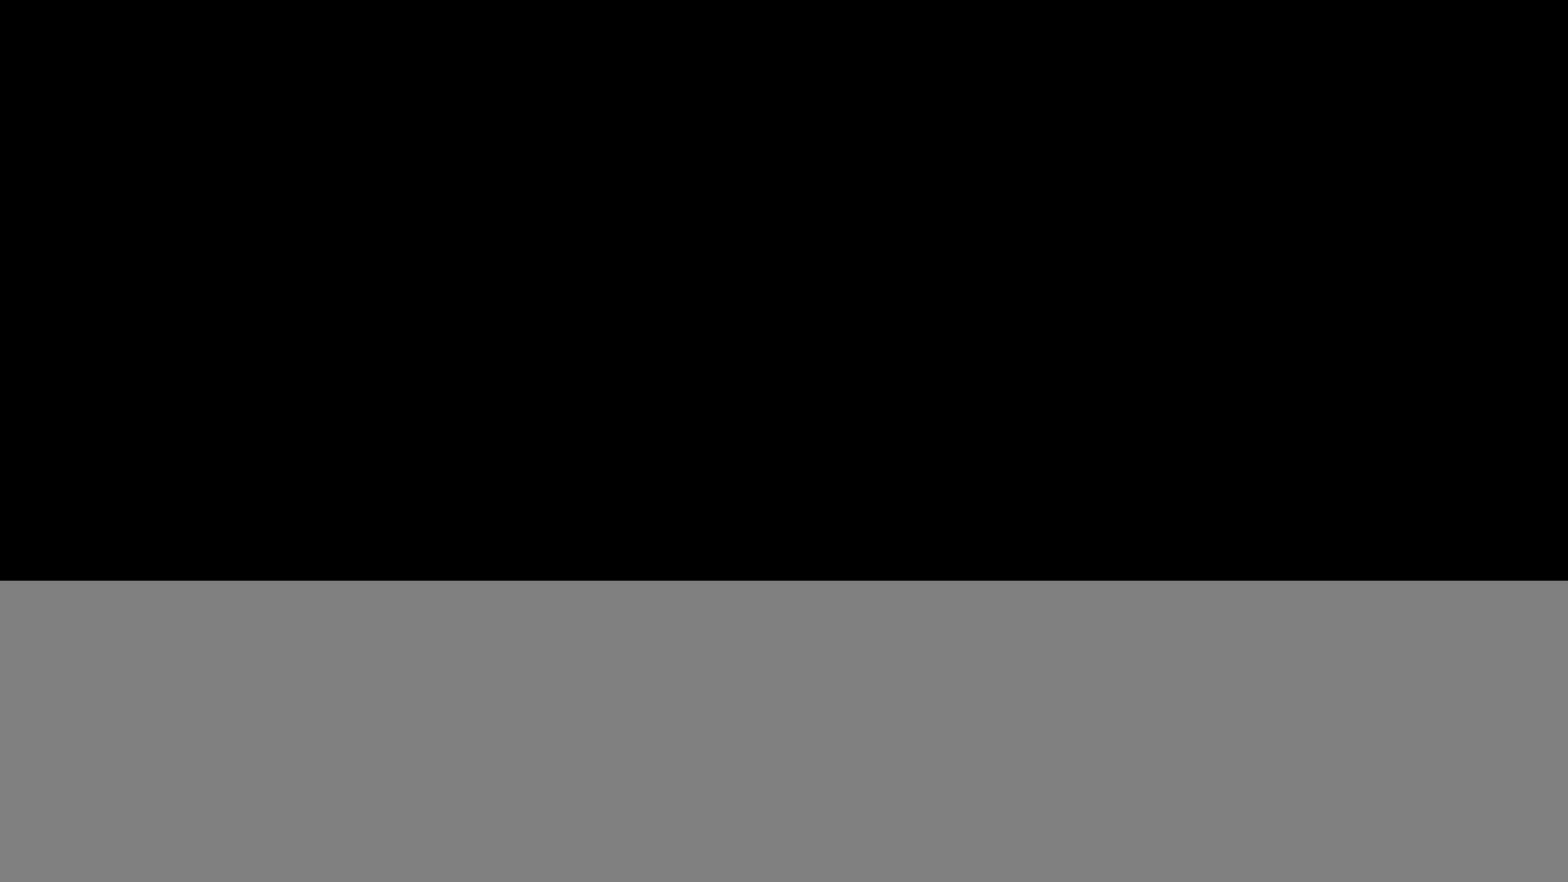
{"buttons": [], "left_stick": "up-right", "right_stick": "up-left", "events": []}
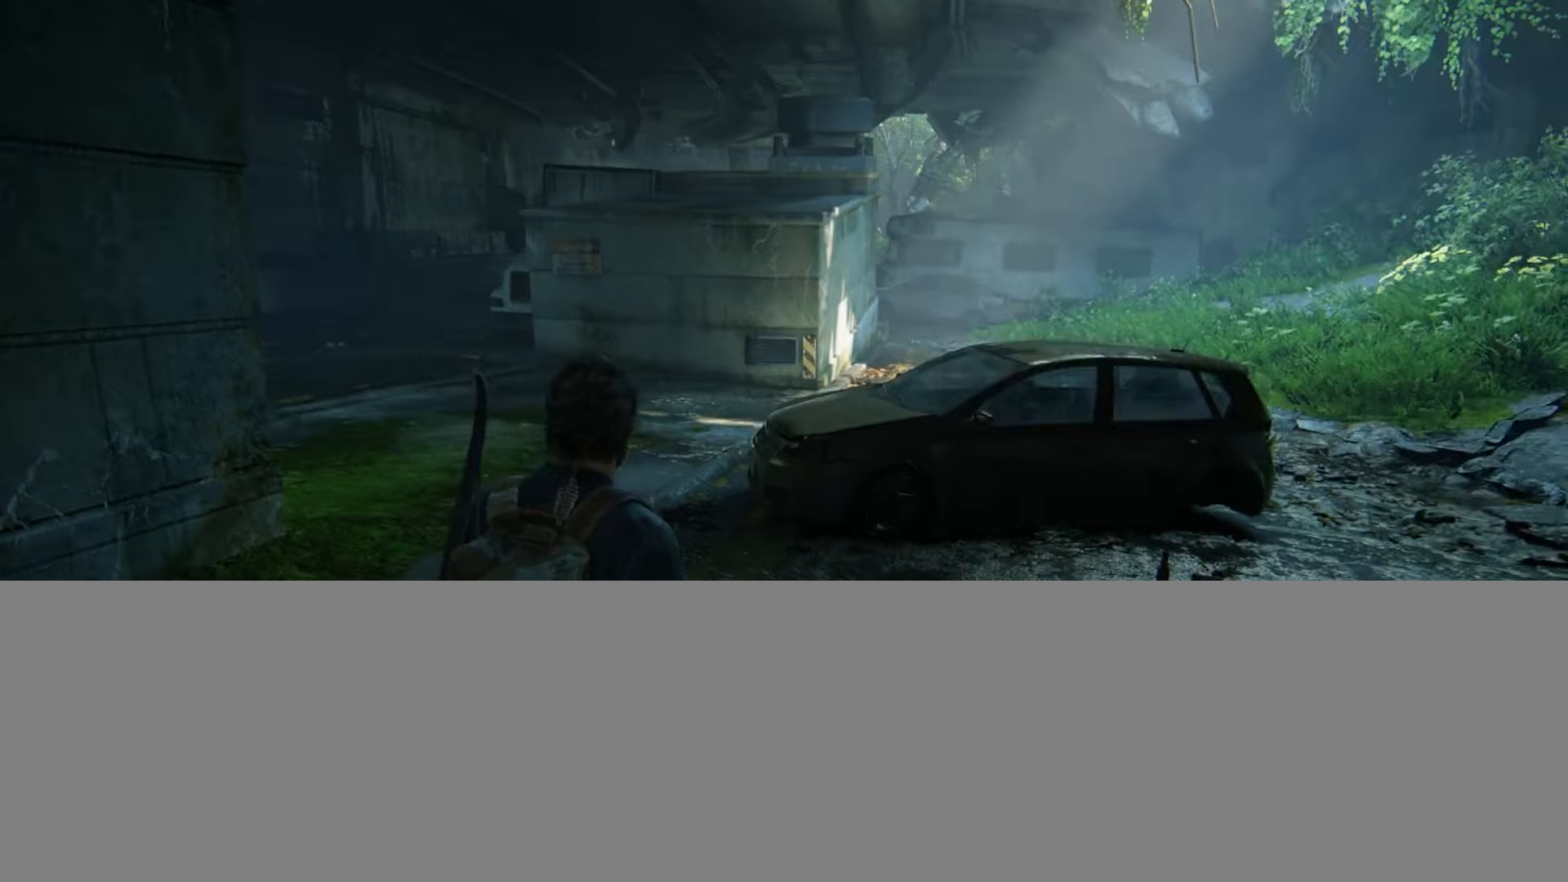
{"buttons": ["R1"], "left_stick": "up-right", "right_stick": "up", "events": [[100, "DPAD_DOWN", "down"], [234, "DPAD_DOWN", "up"], [351, "right_stick", "center"], [417, "right_stick", "up"], [451, "R1", "down"]]}
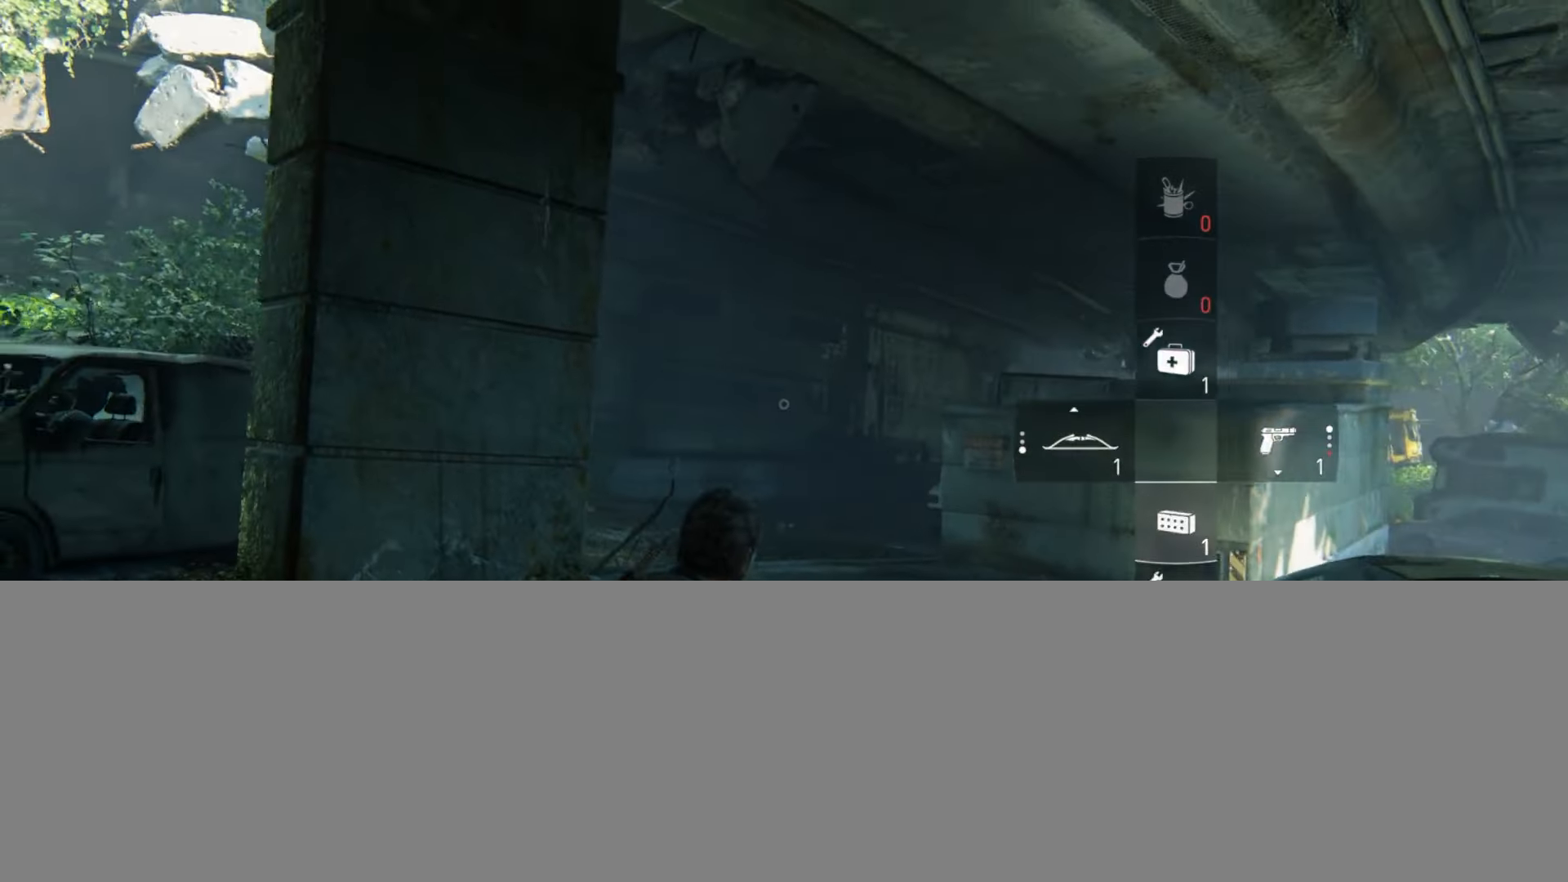
{"buttons": ["TRIANGLE"], "left_stick": "up-right", "right_stick": "down-right", "events": [[33, "right_stick", "center"], [66, "R1", "up"], [150, "R1", "down"], [233, "R1", "up"], [250, "right_stick", "down-right"], [483, "TRIANGLE", "down"]]}
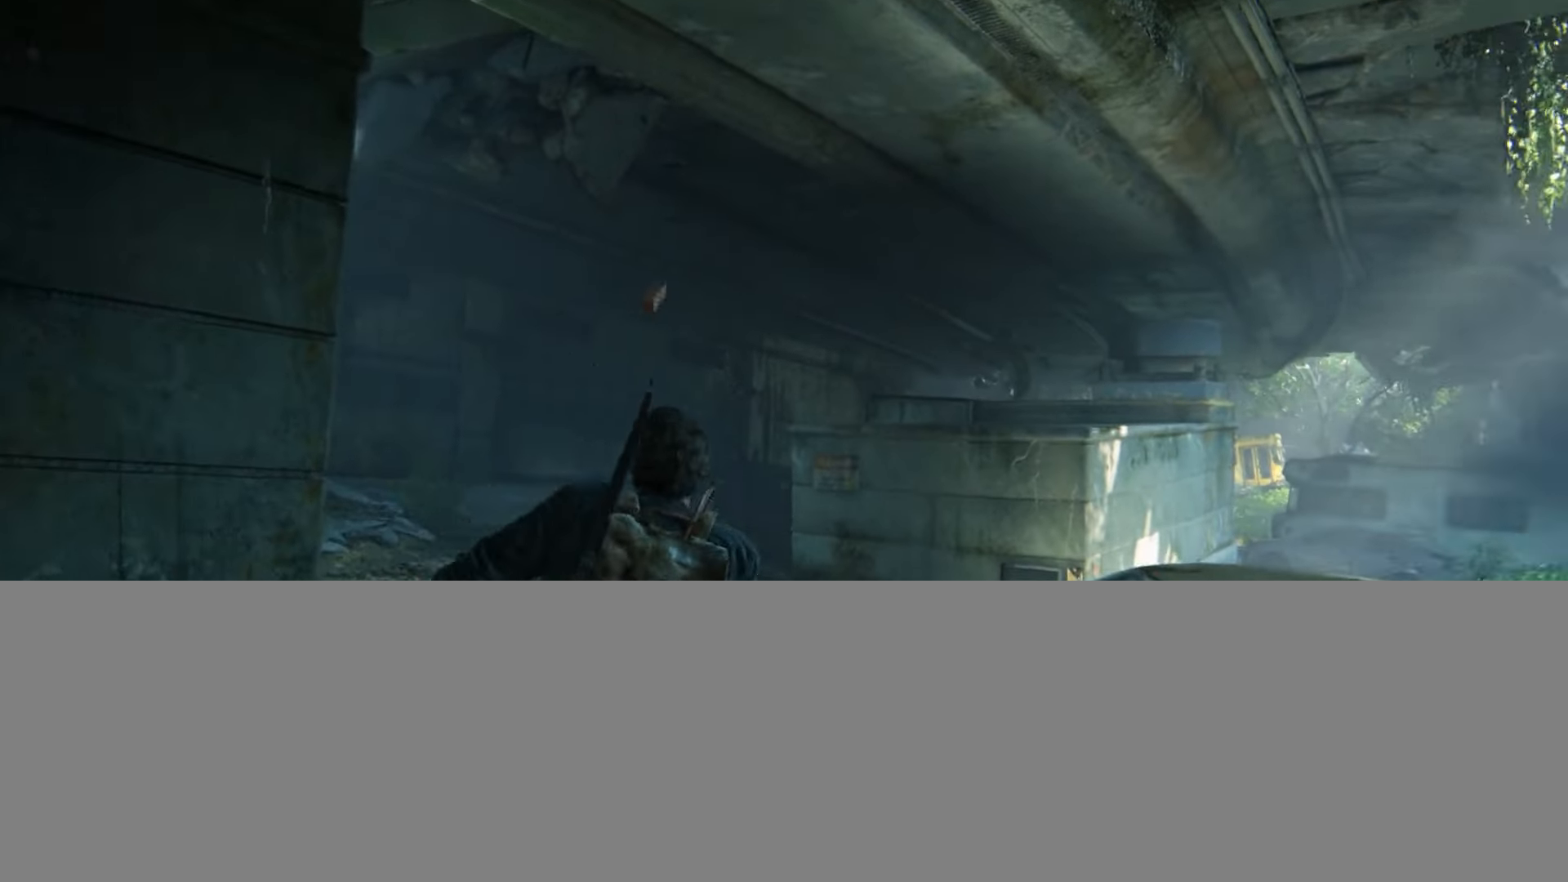
{"buttons": ["TRIANGLE"], "left_stick": "up-right", "right_stick": "down-right", "events": [[84, "TRIANGLE", "up"], [167, "TRIANGLE", "down"], [234, "TRIANGLE", "up"], [317, "TRIANGLE", "down"], [417, "TRIANGLE", "up"], [484, "TRIANGLE", "down"]]}
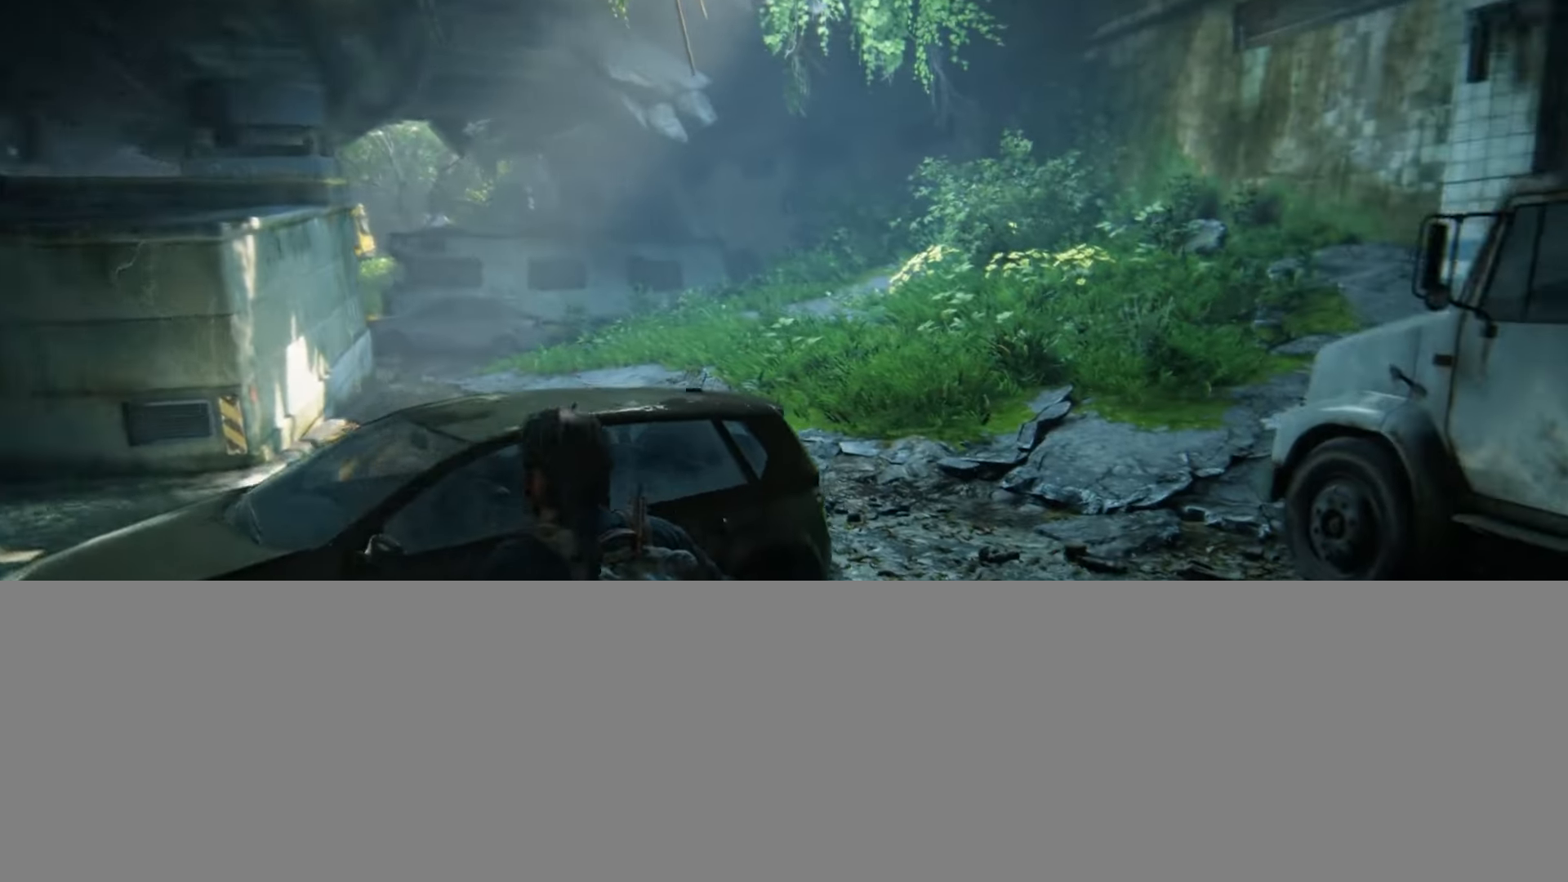
{"buttons": ["L2"], "left_stick": "up", "right_stick": "center", "events": [[50, "TRIANGLE", "up"], [83, "left_stick", "up"], [100, "right_stick", "center"], [133, "TRIANGLE", "down"], [233, "TRIANGLE", "up"], [300, "TRIANGLE", "down"], [333, "L2", "down"], [400, "TRIANGLE", "up"]]}